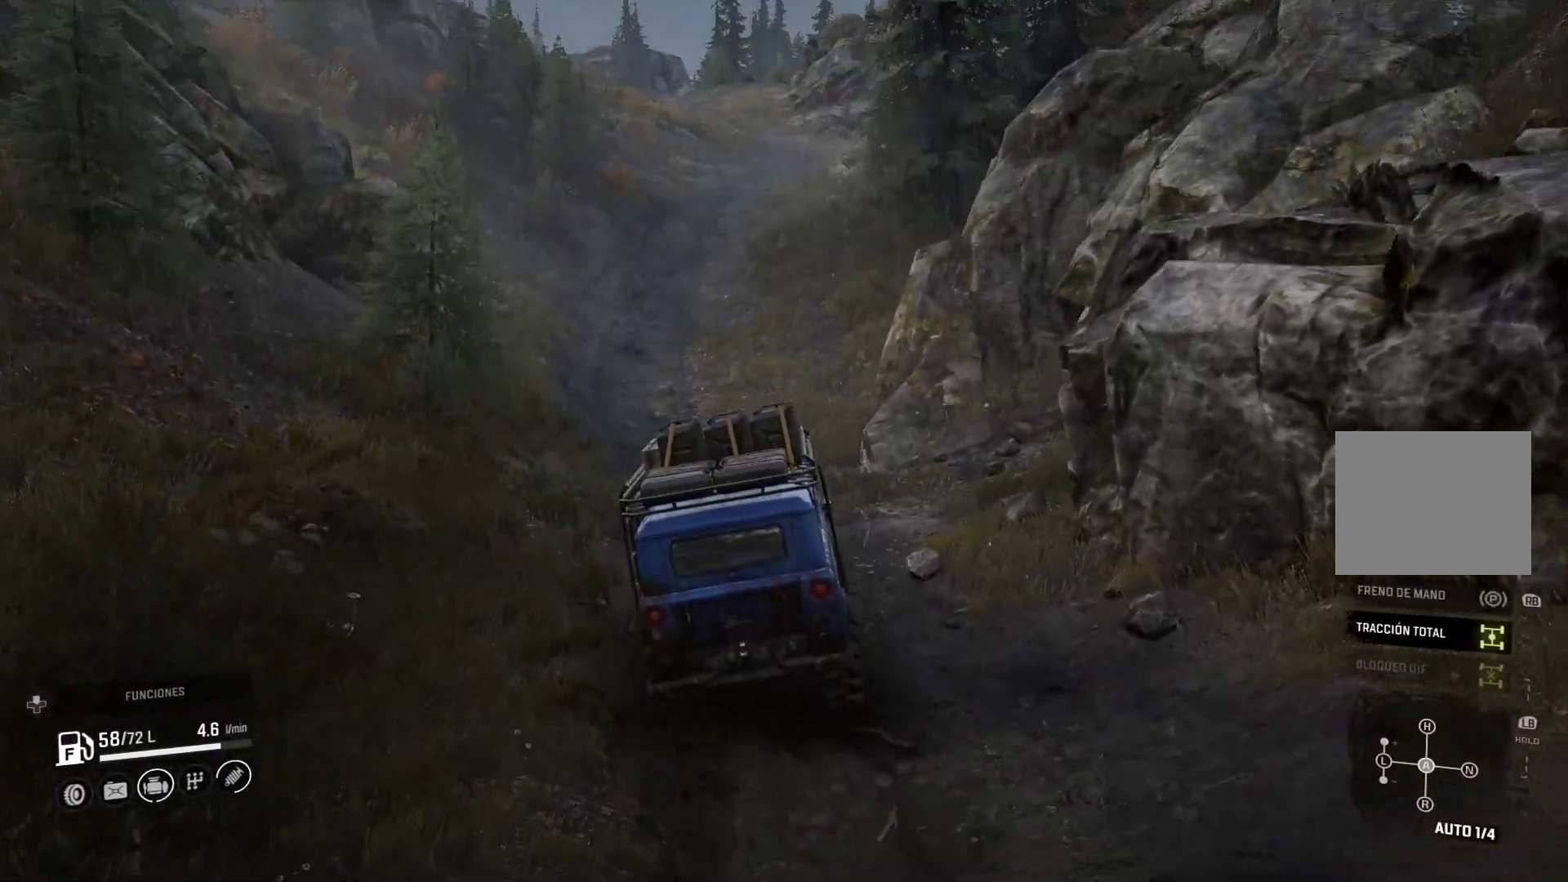
Gameplay with a controller (Xbox layout); each line is a JSON object with the inputs held at the frame after it. "events" lists button and stick changes between this image and that frame as [ms after this image, input, new state], when the widget could be followed in between. Not read: L3 R2 R3.
{"buttons": [], "left_stick": "left", "right_stick": "center", "events": [[167, "right_stick", "up"], [317, "left_stick", "left"], [333, "right_stick", "center"]]}
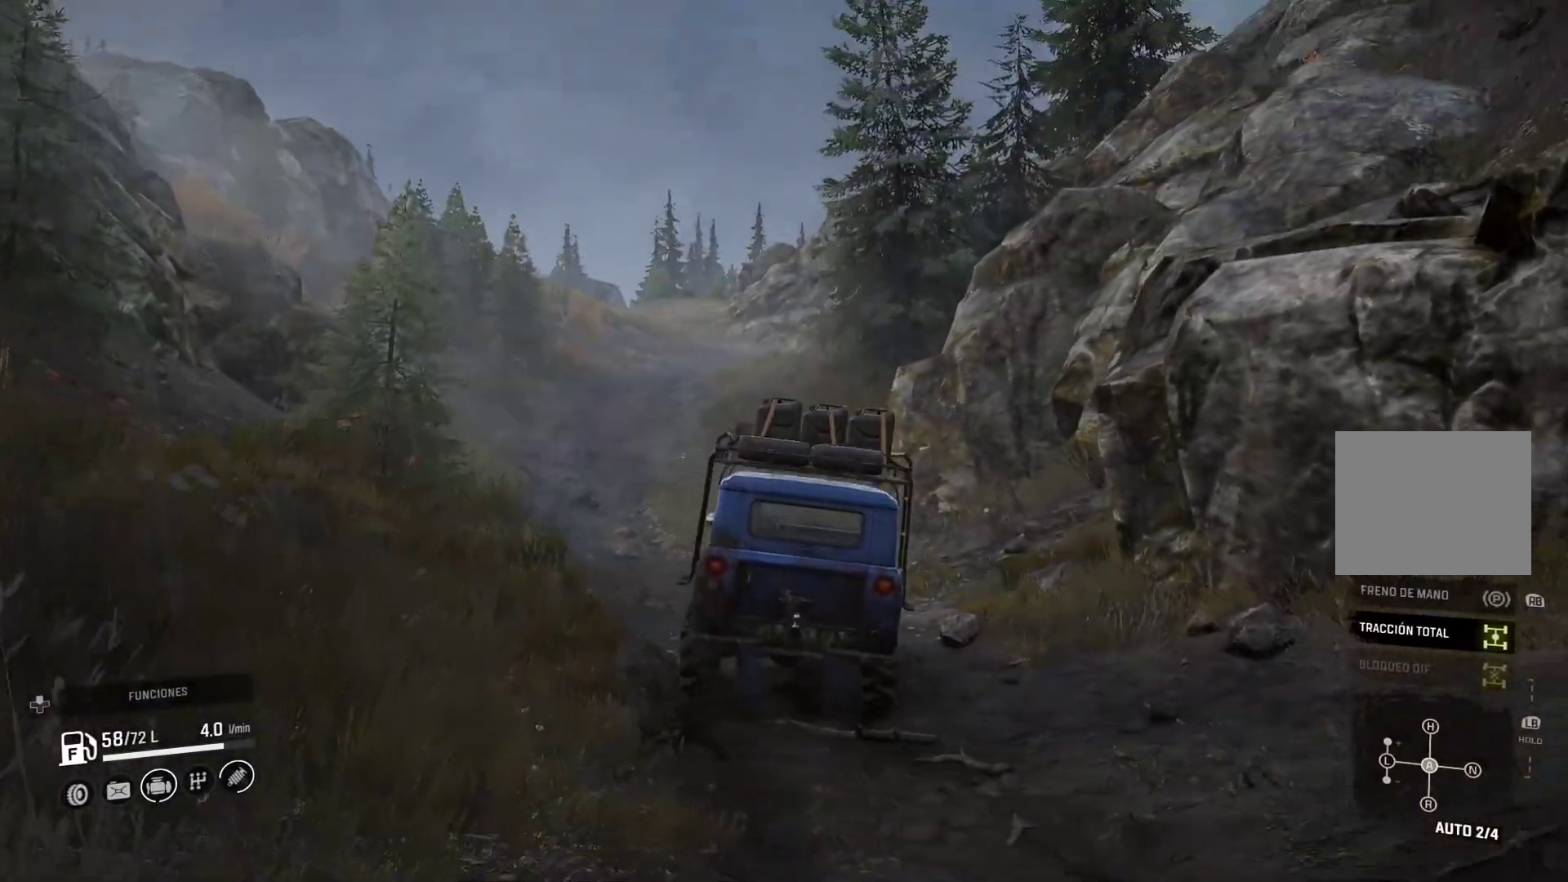
{"buttons": [], "left_stick": "left", "right_stick": "center", "events": [[150, "right_stick", "left"], [200, "right_stick", "down-left"], [383, "right_stick", "center"]]}
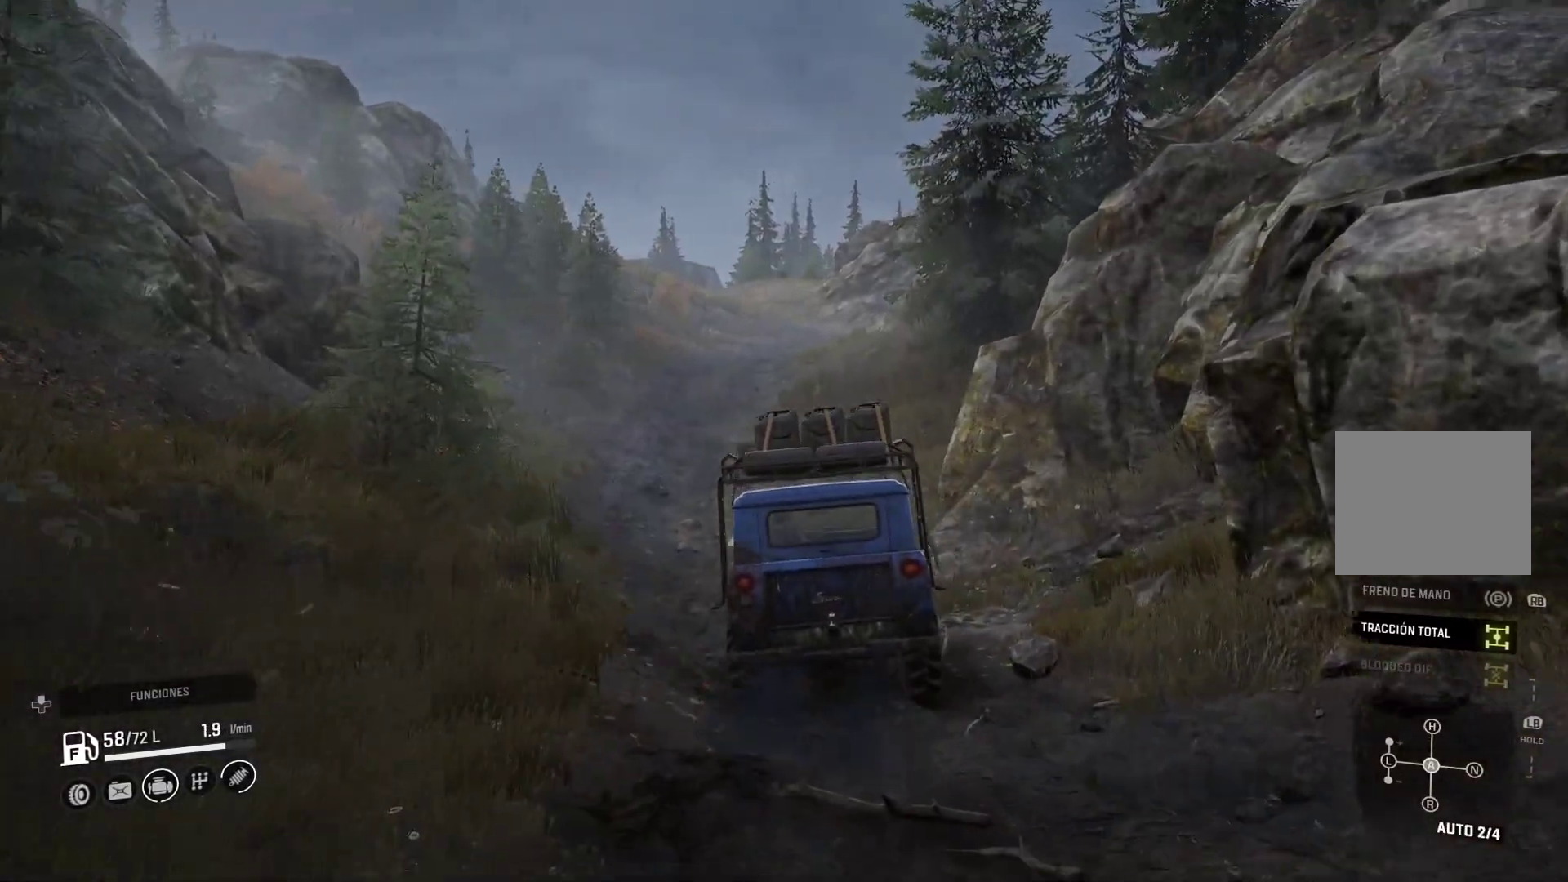
{"buttons": [], "left_stick": "center", "right_stick": "center", "events": [[333, "left_stick", "center"]]}
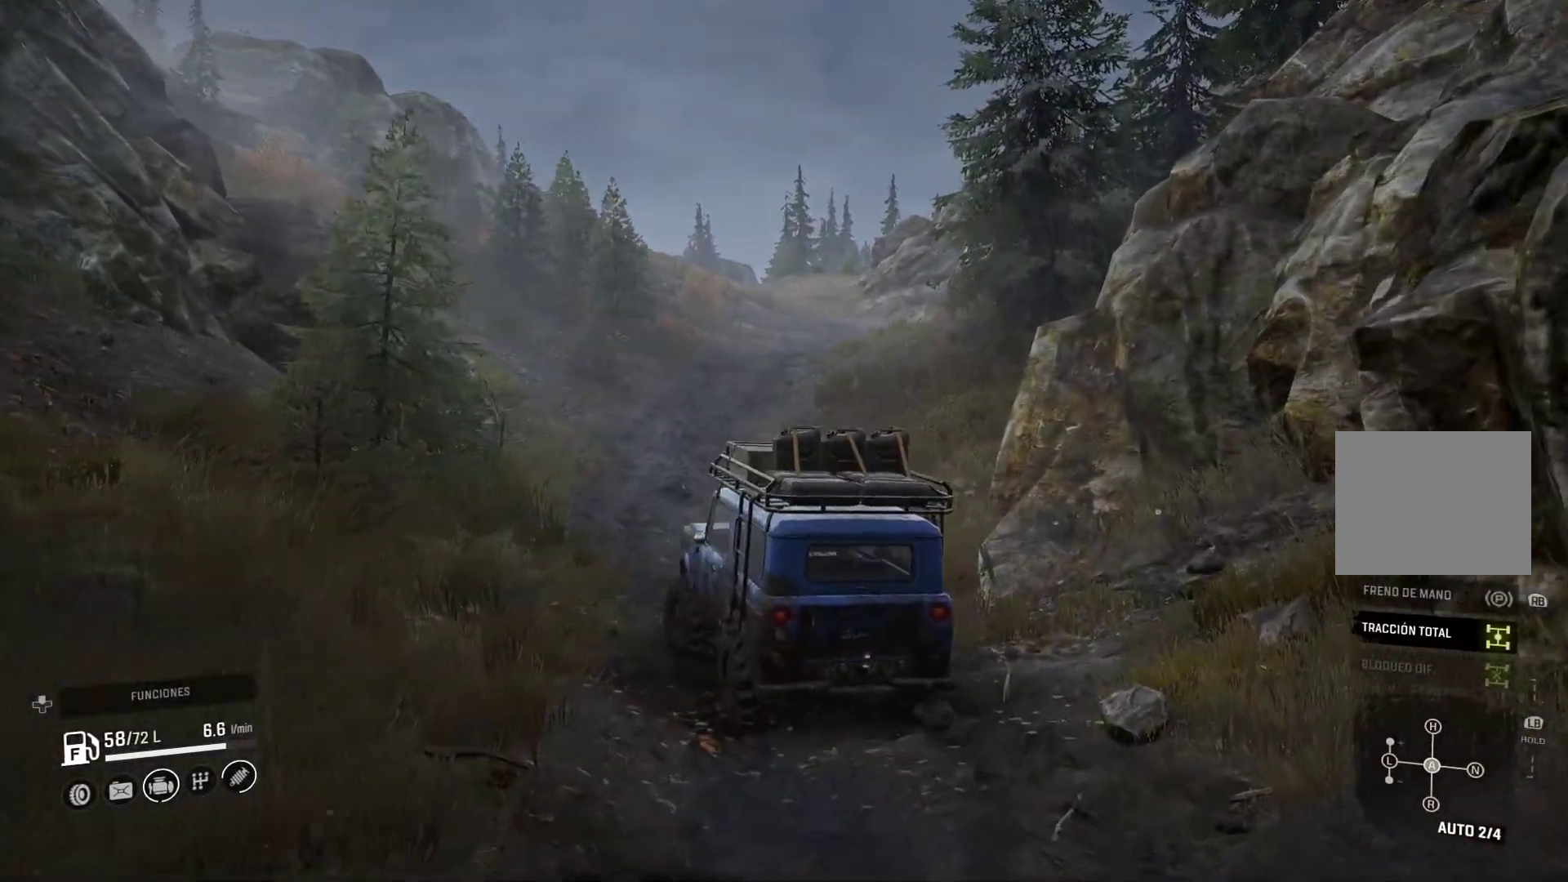
{"buttons": [], "left_stick": "center", "right_stick": "center", "events": [[50, "left_stick", "right"], [50, "right_stick", "down-left"], [200, "right_stick", "center"], [417, "left_stick", "center"]]}
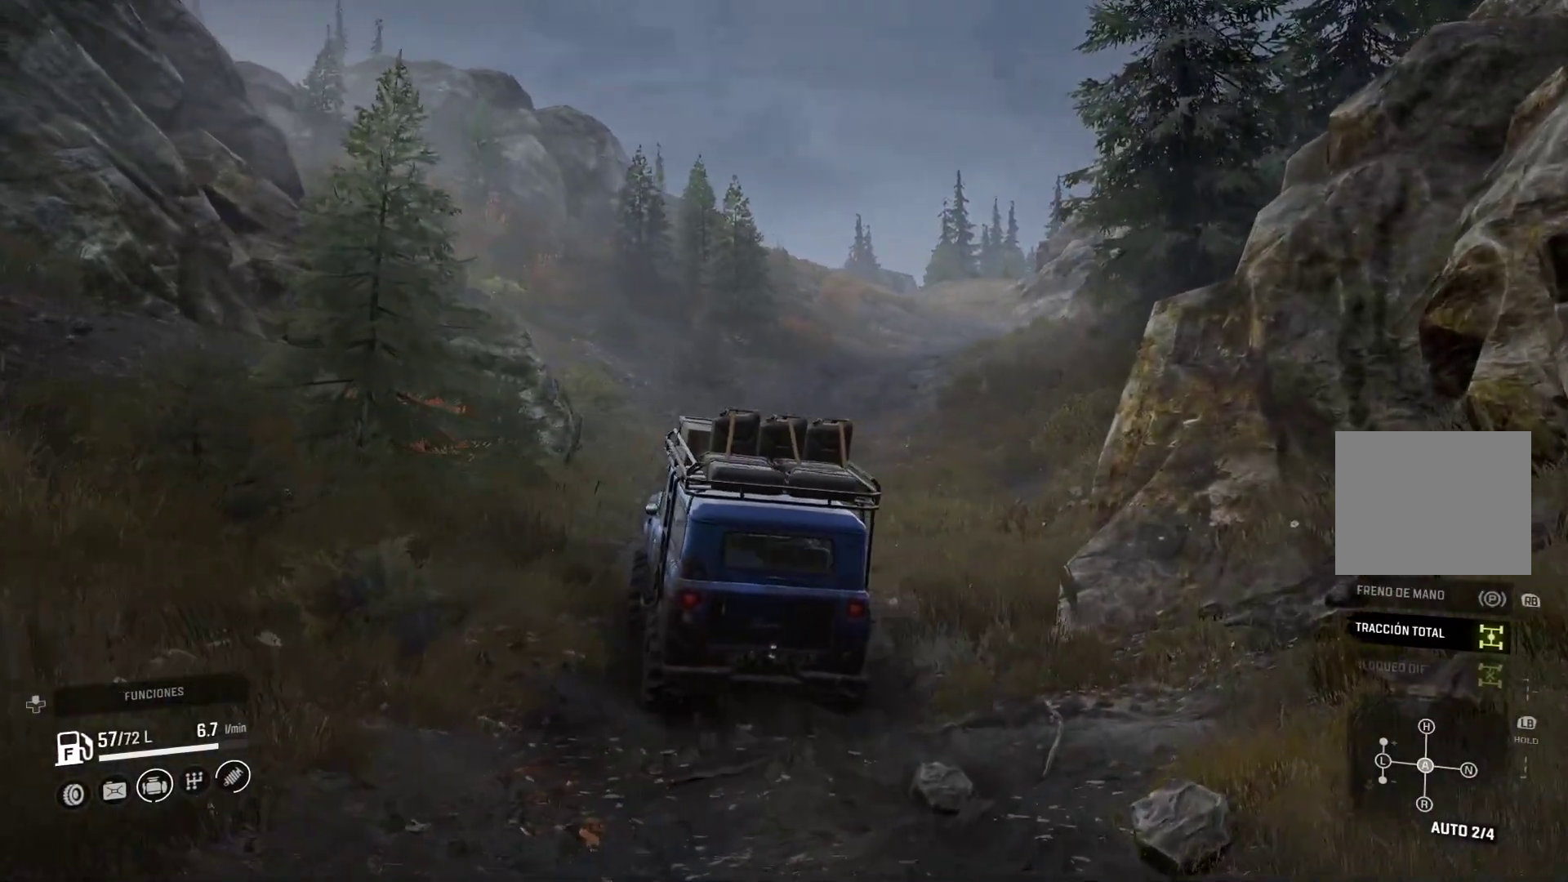
{"buttons": [], "left_stick": "center", "right_stick": "center", "events": []}
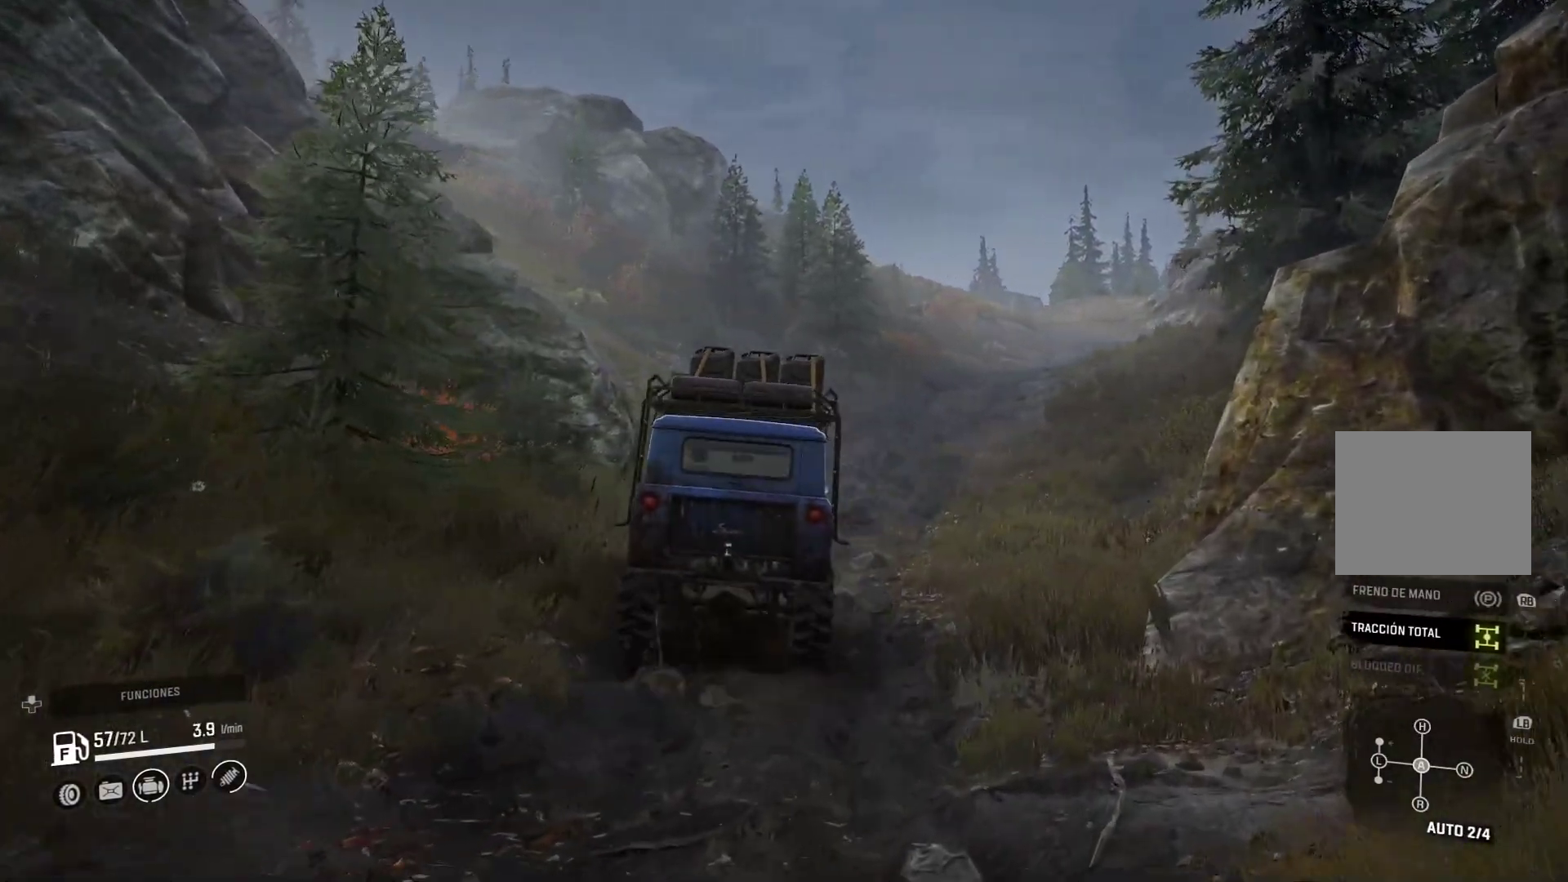
{"buttons": [], "left_stick": "center", "right_stick": "center", "events": [[183, "left_stick", "right"], [450, "left_stick", "center"]]}
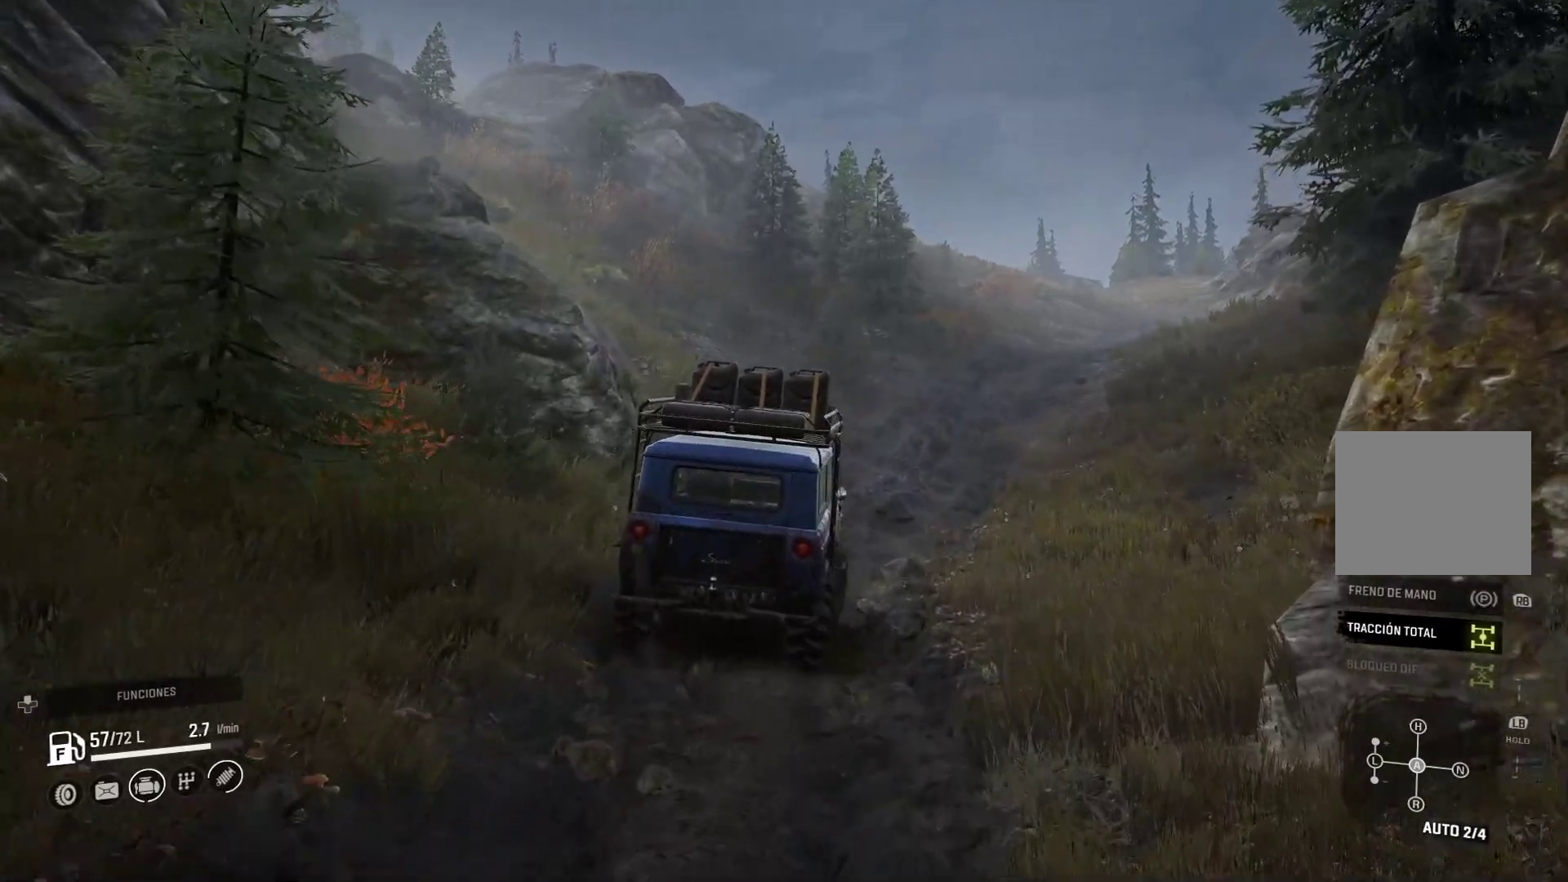
{"buttons": [], "left_stick": "center", "right_stick": "center", "events": []}
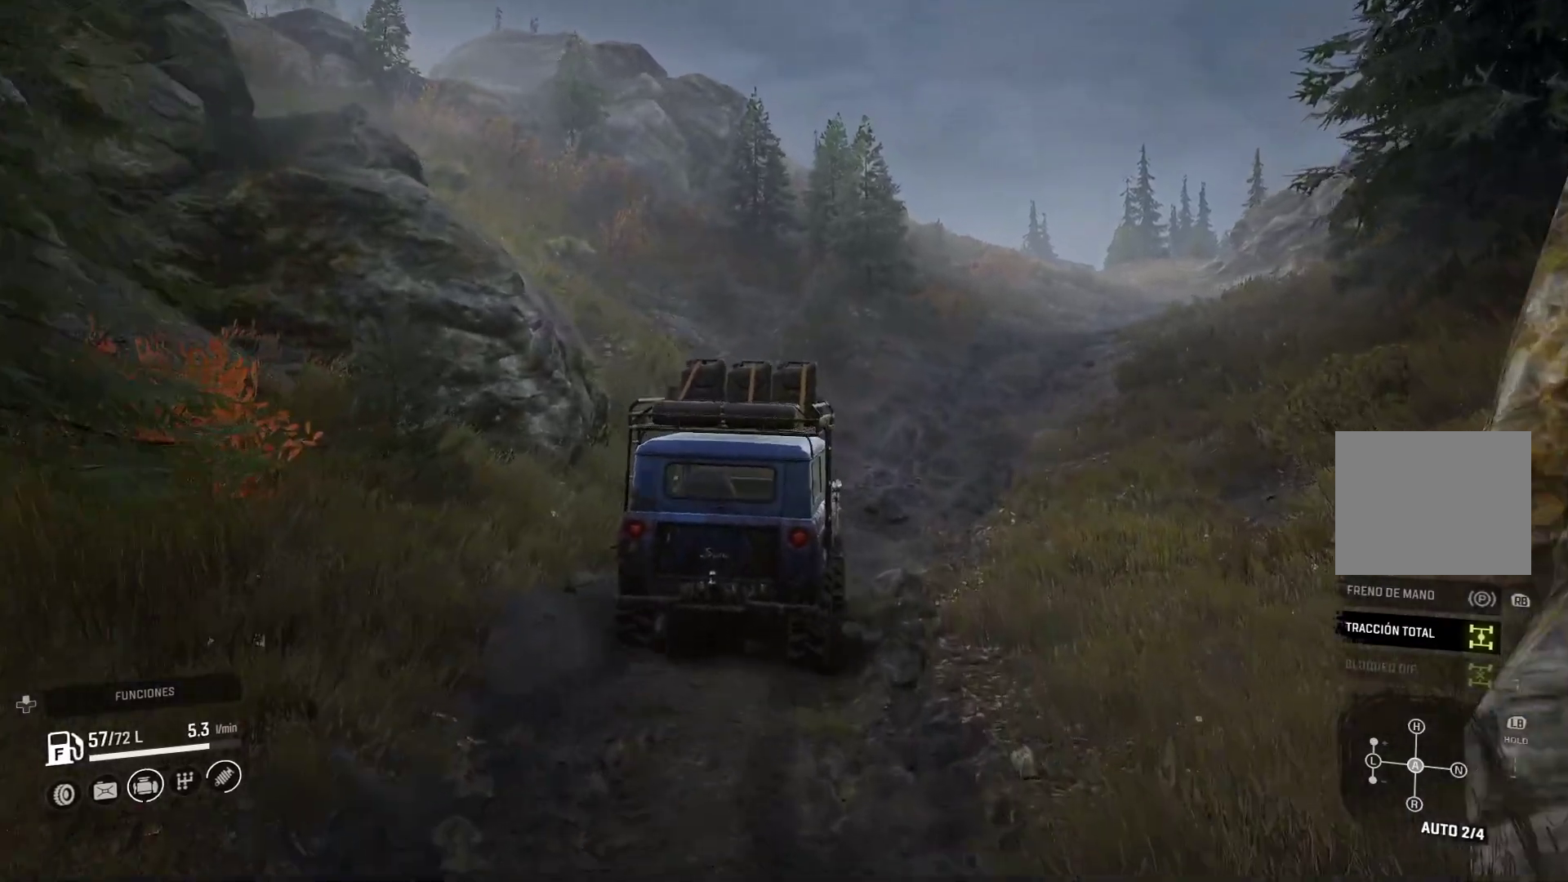
{"buttons": [], "left_stick": "right", "right_stick": "center", "events": [[83, "left_stick", "right"]]}
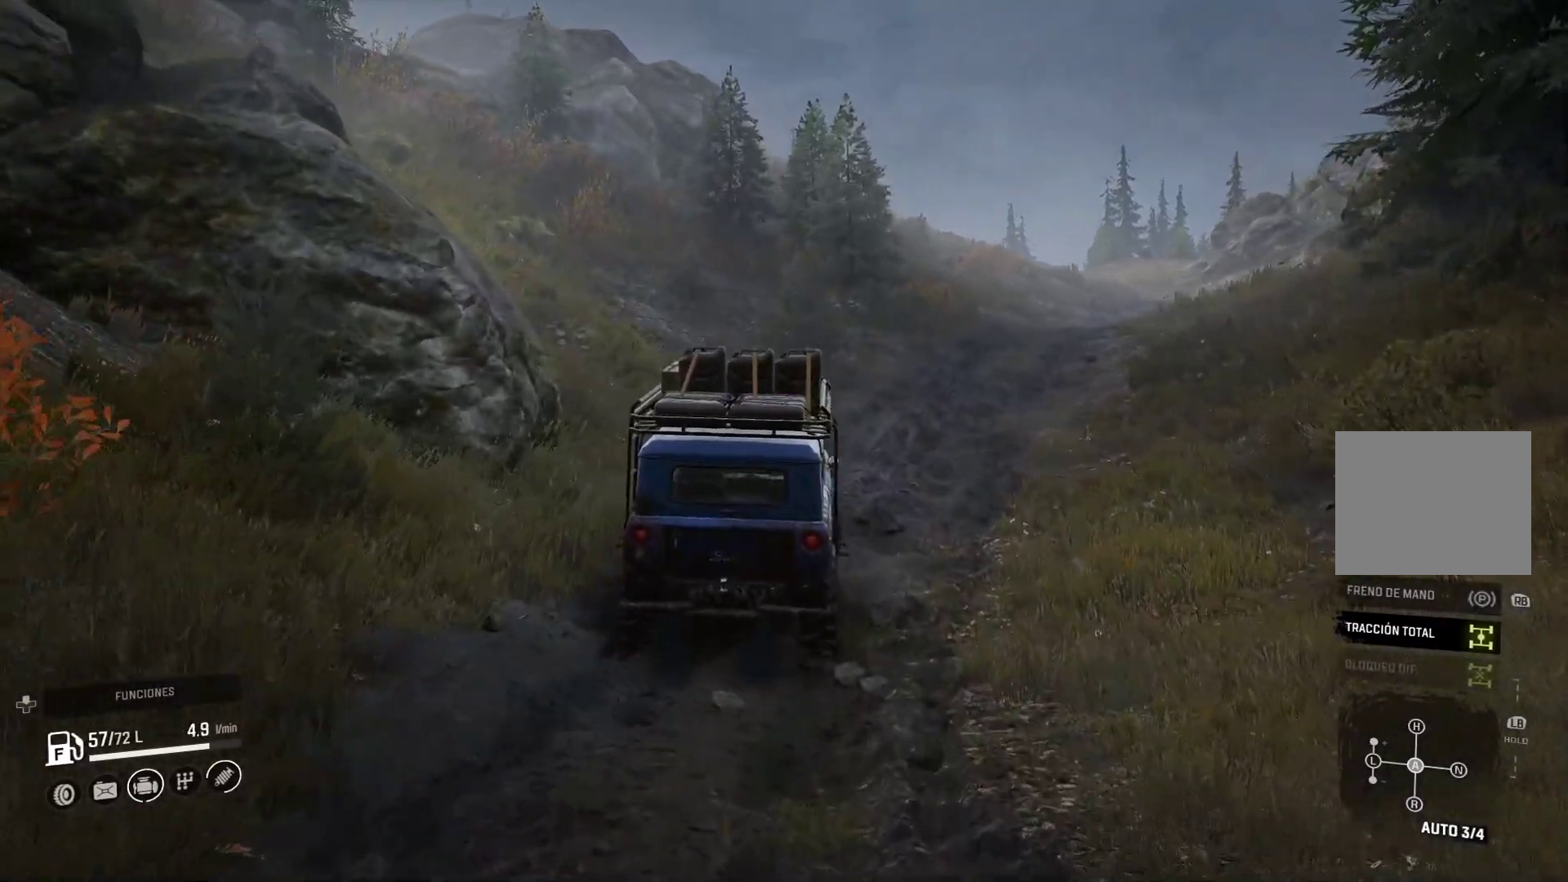
{"buttons": [], "left_stick": "right", "right_stick": "center", "events": []}
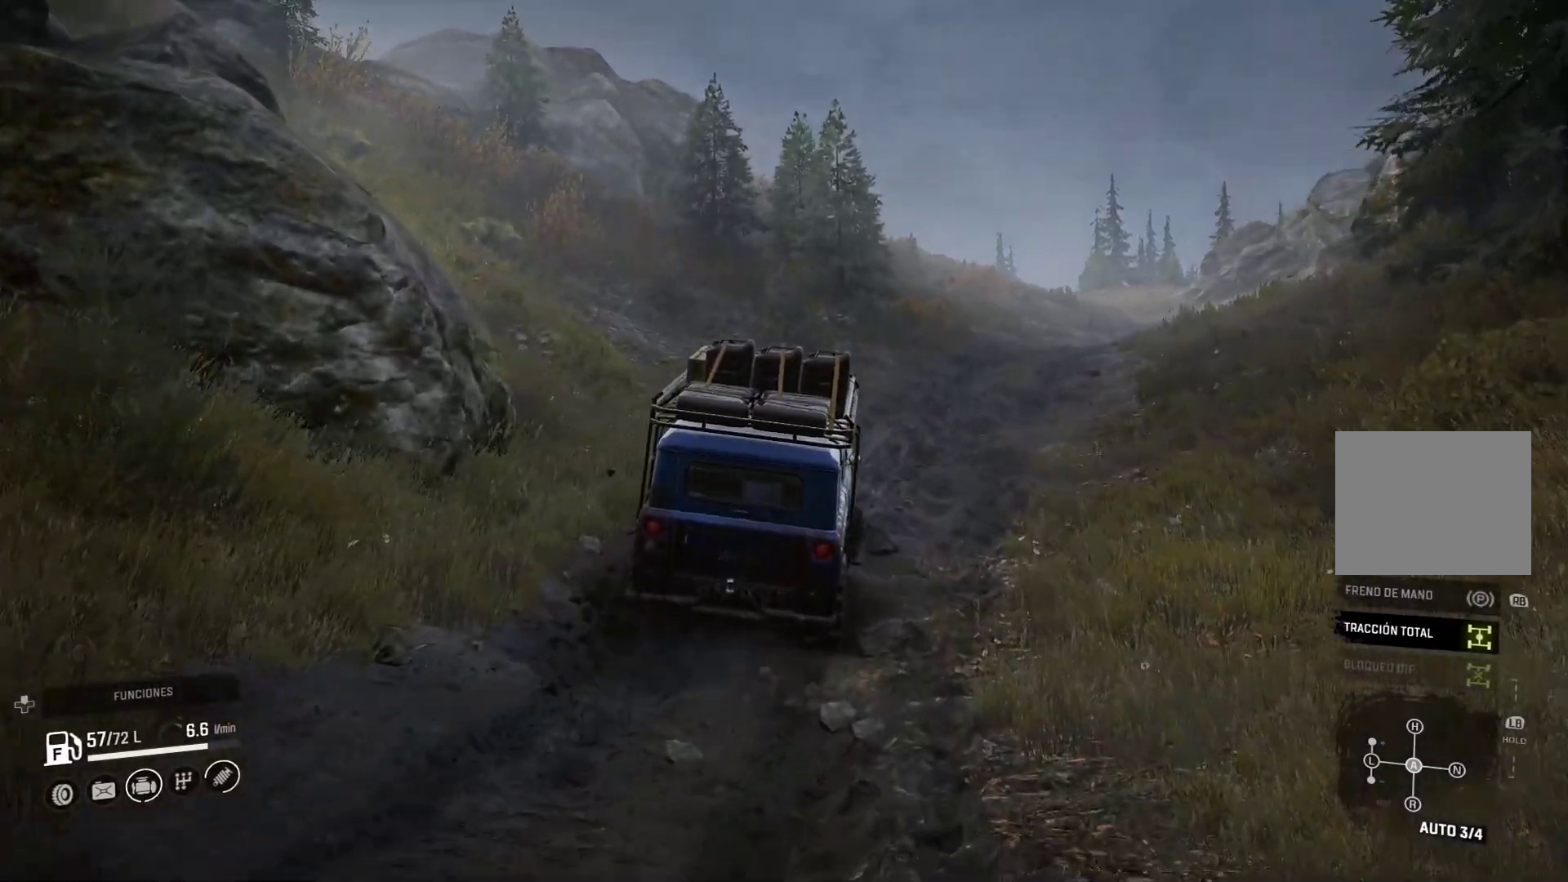
{"buttons": [], "left_stick": "right", "right_stick": "center", "events": []}
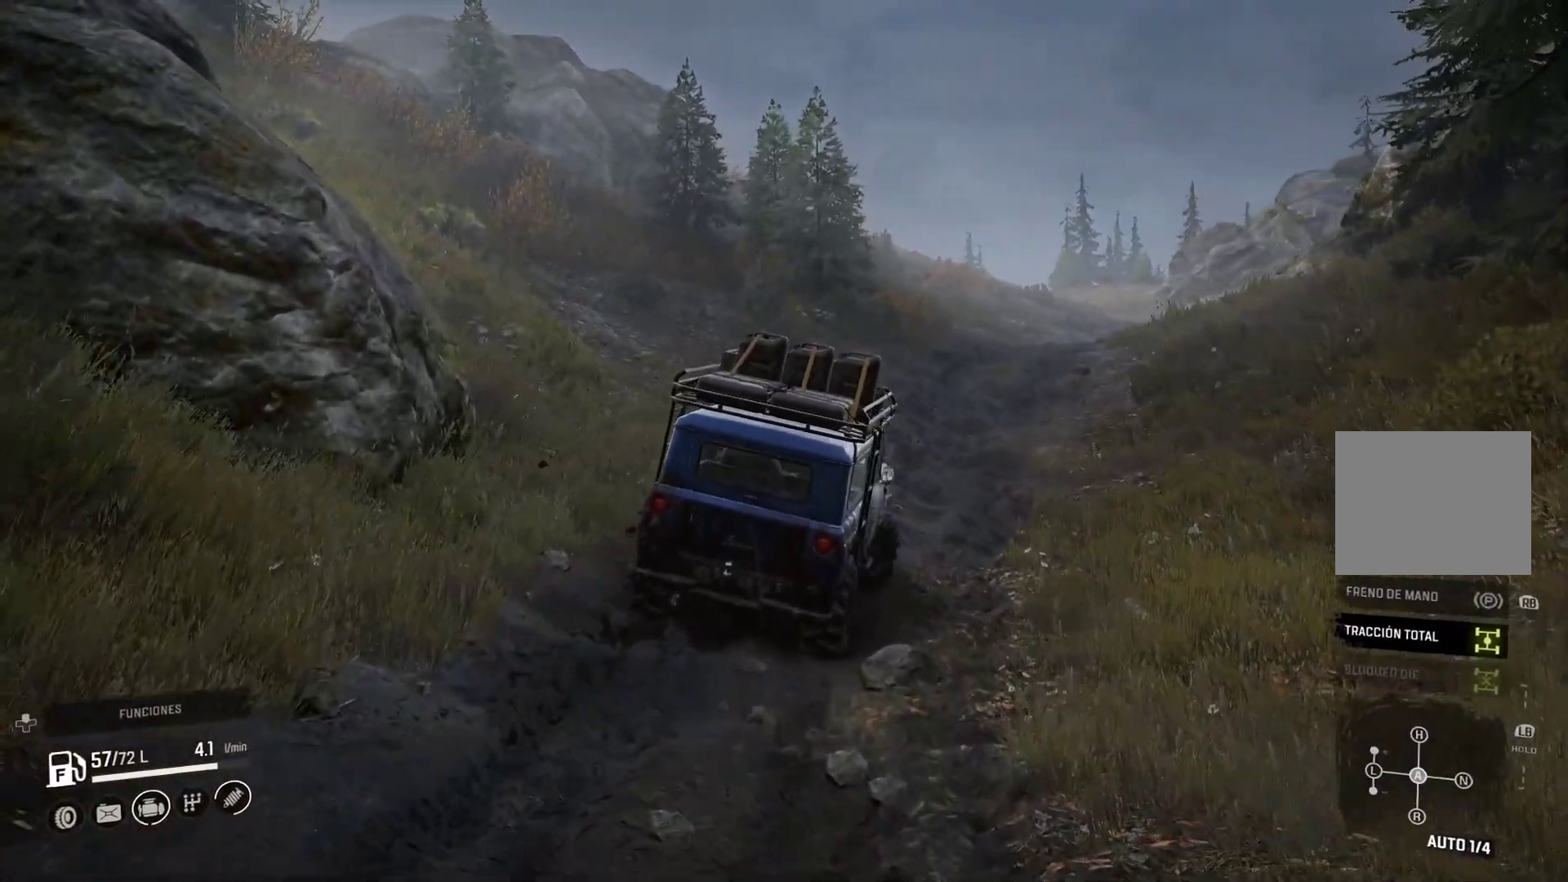
{"buttons": [], "left_stick": "center", "right_stick": "center", "events": [[67, "left_stick", "center"]]}
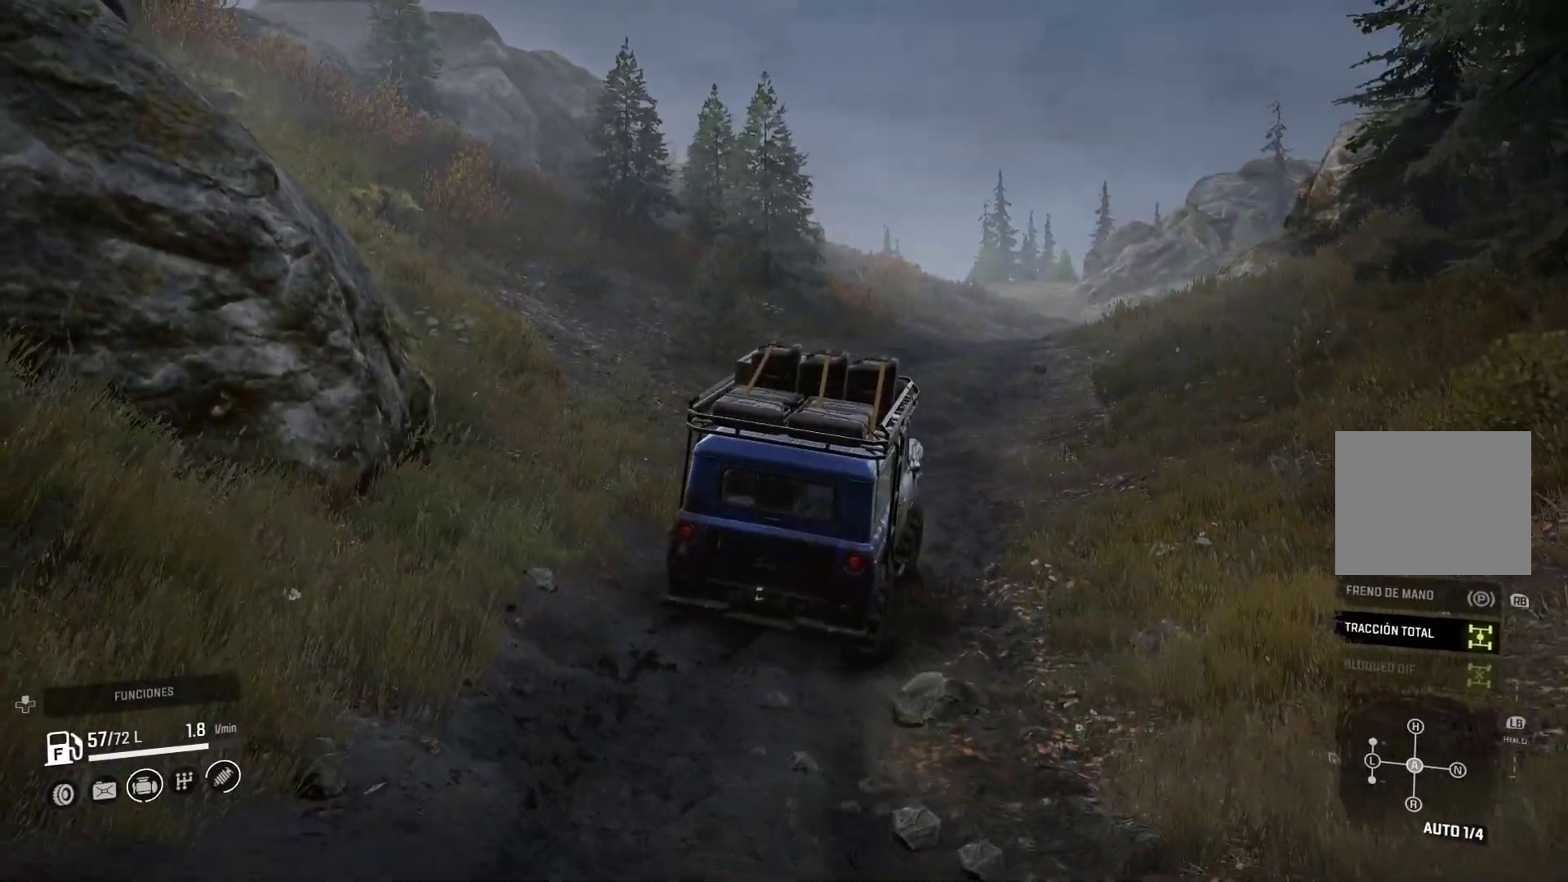
{"buttons": [], "left_stick": "center", "right_stick": "center", "events": []}
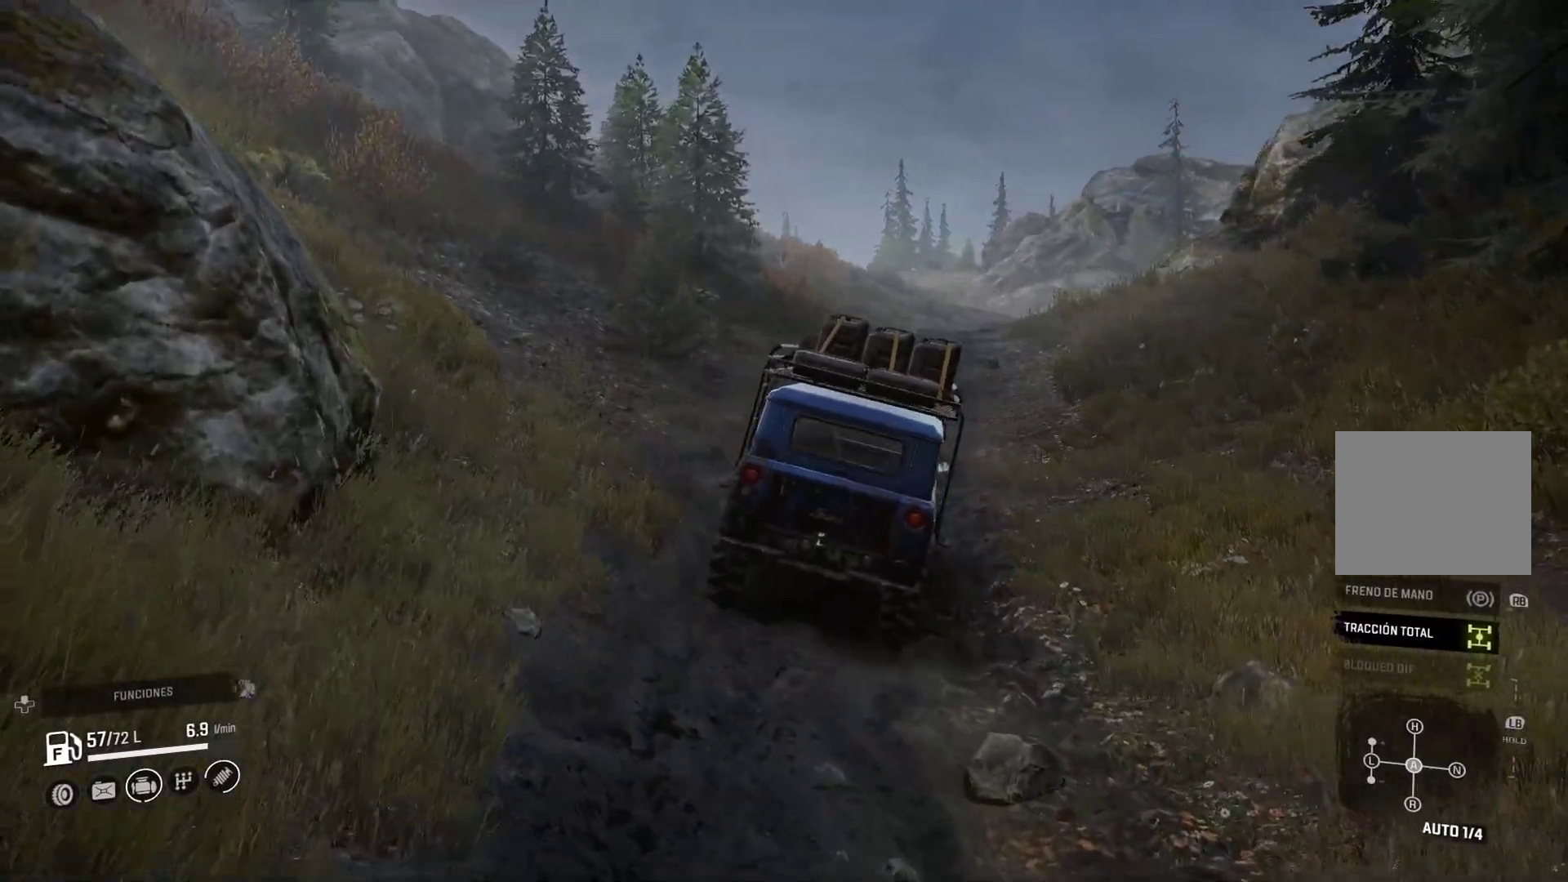
{"buttons": [], "left_stick": "center", "right_stick": "center", "events": []}
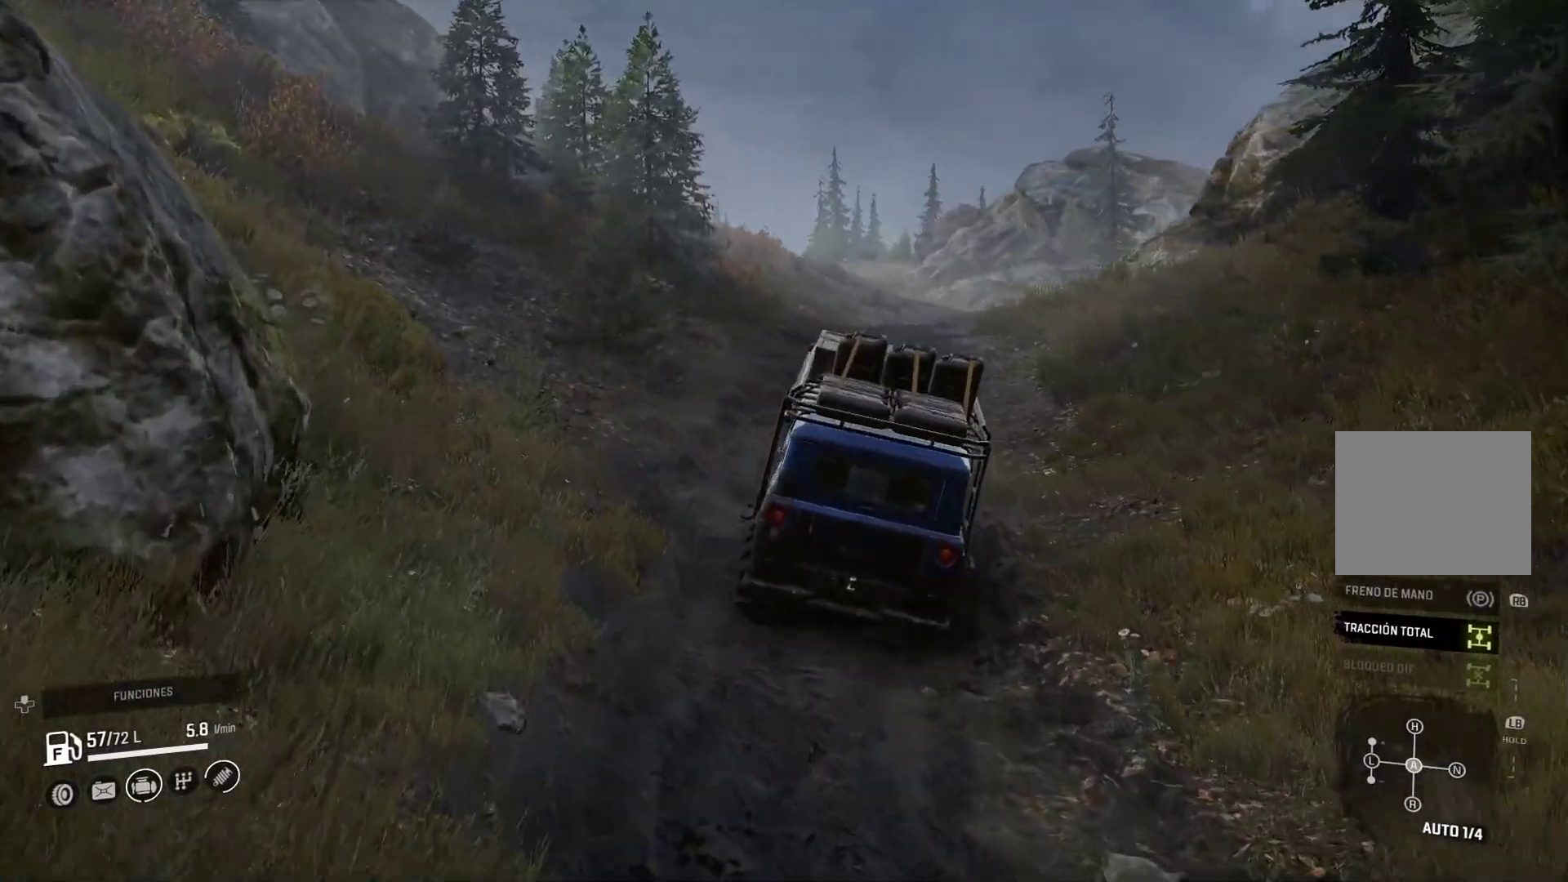
{"buttons": [], "left_stick": "up-left", "right_stick": "center", "events": [[333, "left_stick", "left"], [450, "left_stick", "up-left"]]}
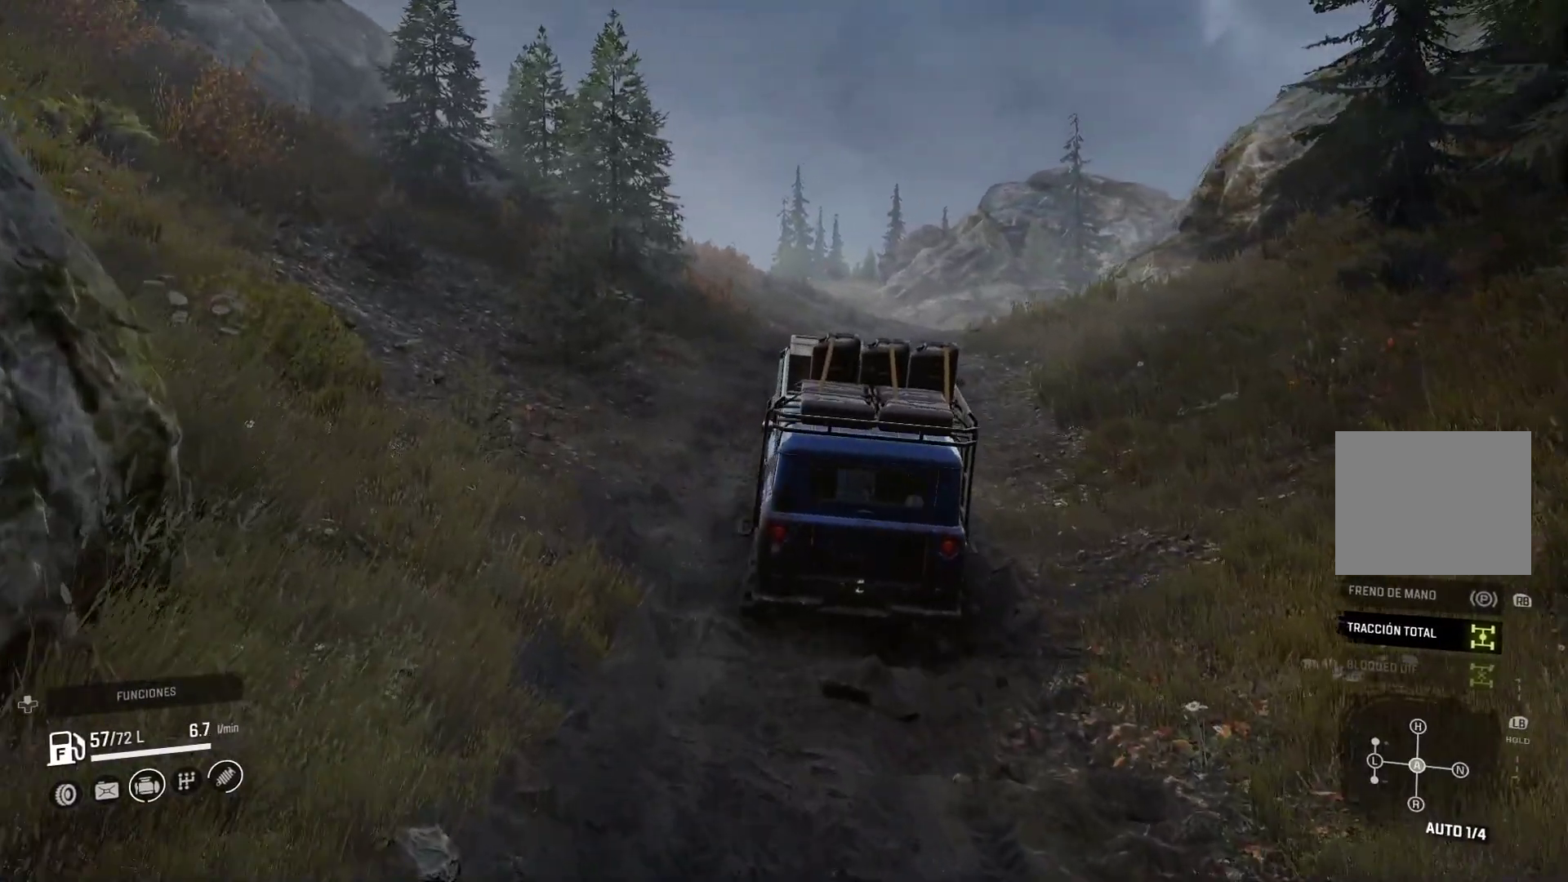
{"buttons": [], "left_stick": "center", "right_stick": "center", "events": [[100, "left_stick", "center"], [250, "right_stick", "down-left"], [450, "right_stick", "center"]]}
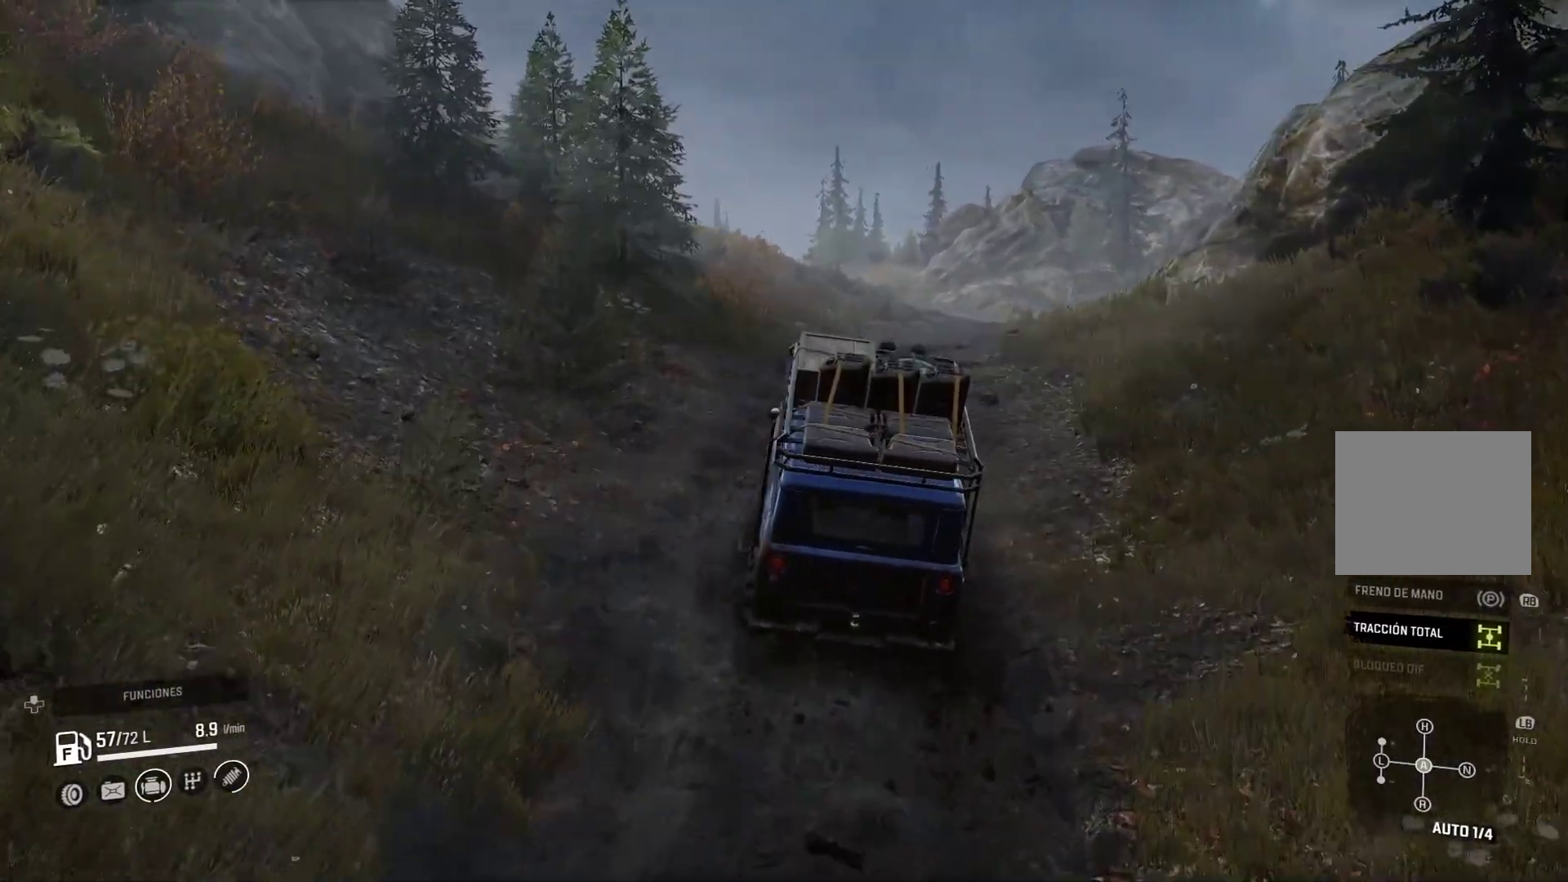
{"buttons": [], "left_stick": "center", "right_stick": "down-left", "events": [[483, "right_stick", "down-left"]]}
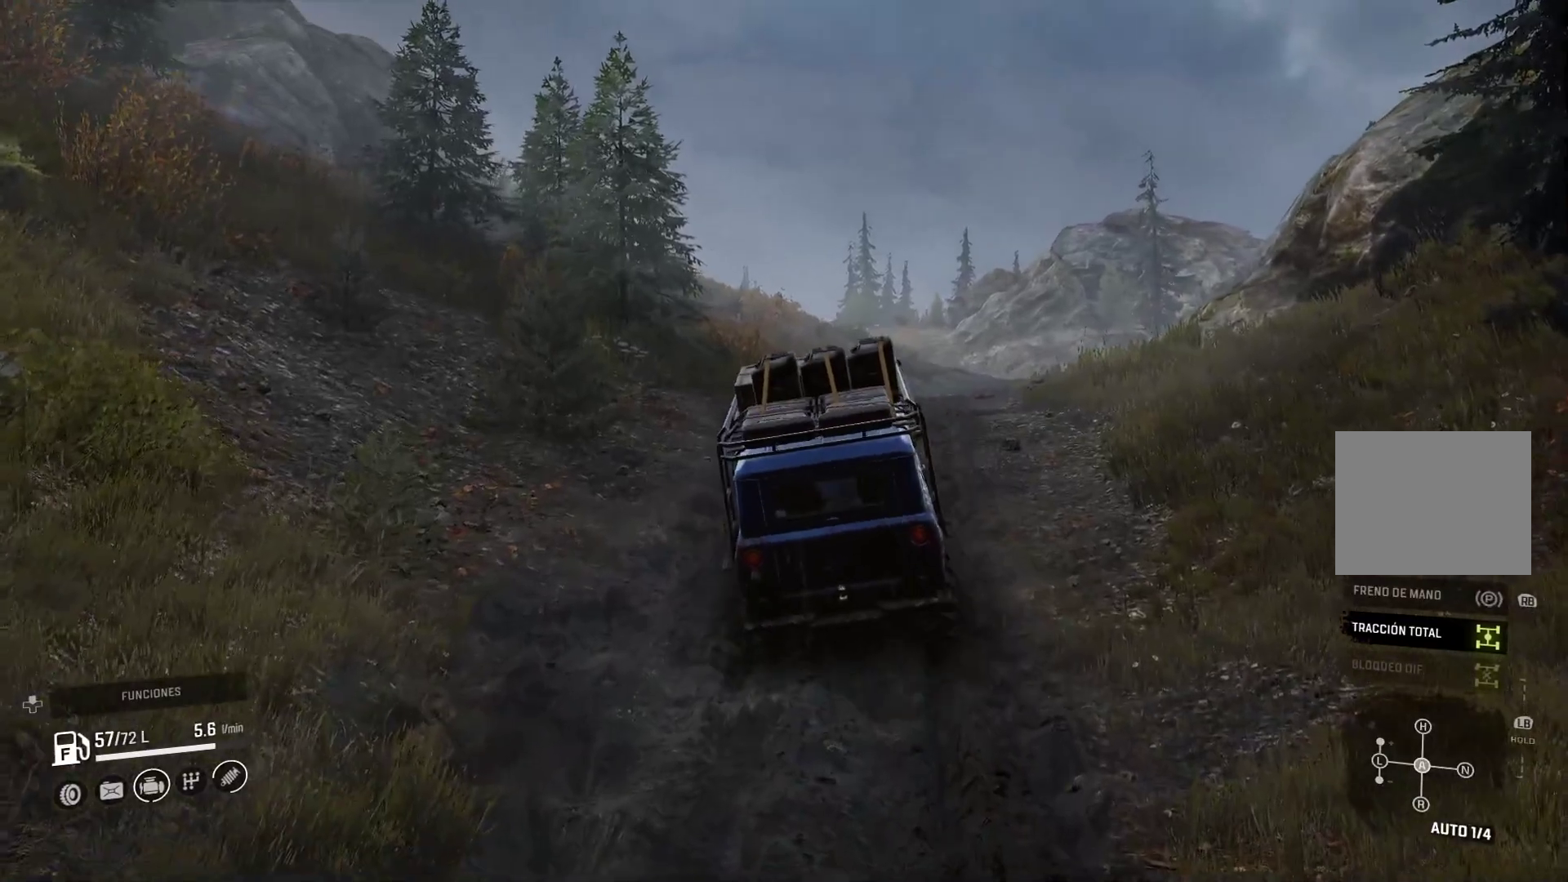
{"buttons": [], "left_stick": "right", "right_stick": "center", "events": [[17, "left_stick", "right"], [250, "right_stick", "center"]]}
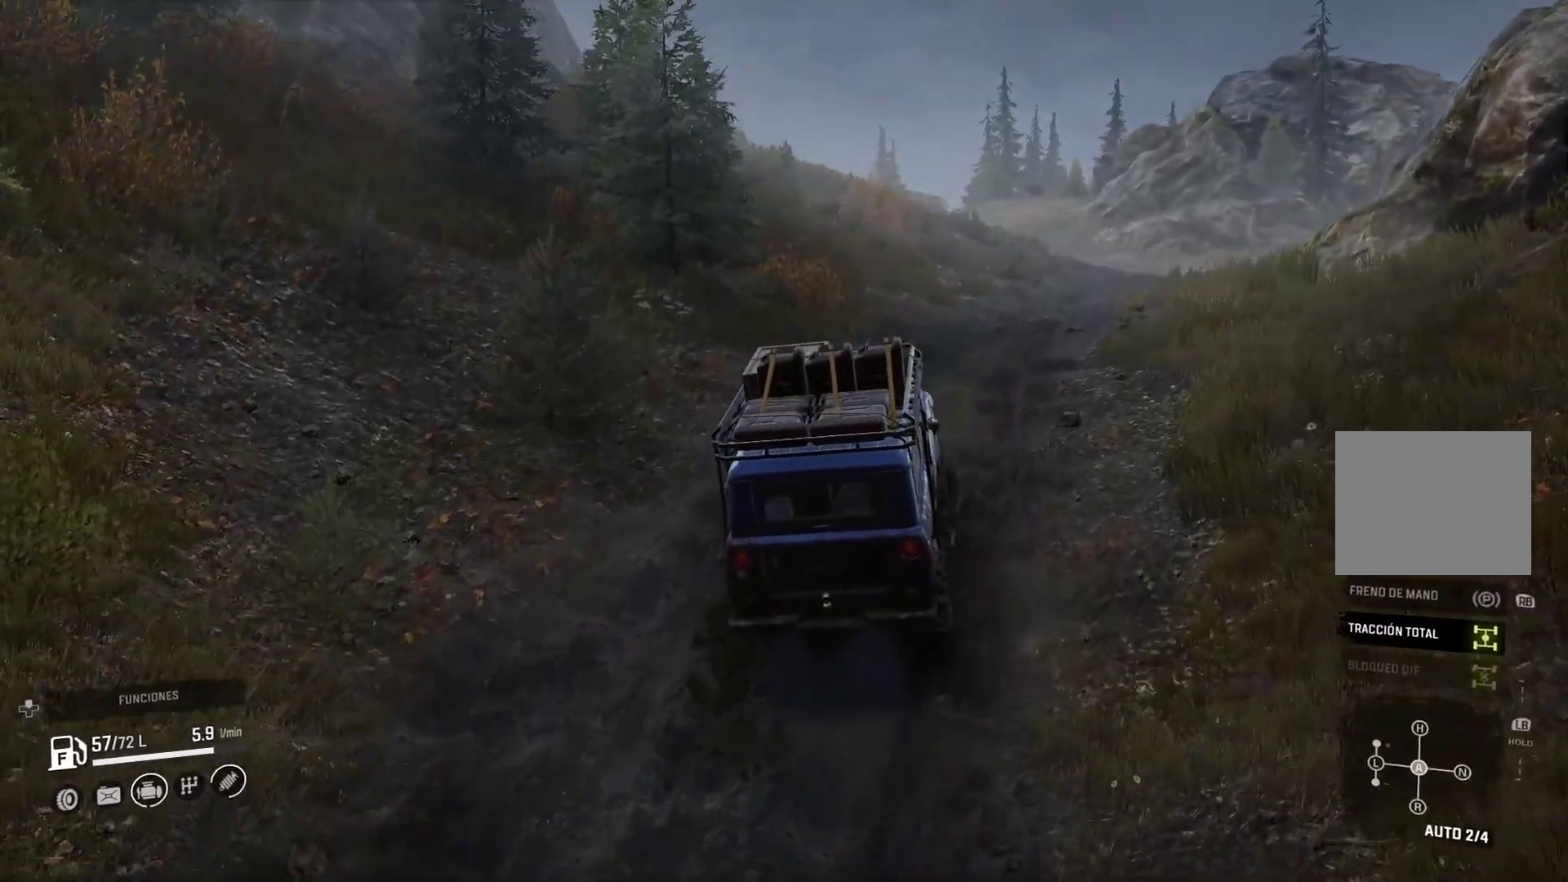
{"buttons": [], "left_stick": "center", "right_stick": "center", "events": [[217, "left_stick", "center"]]}
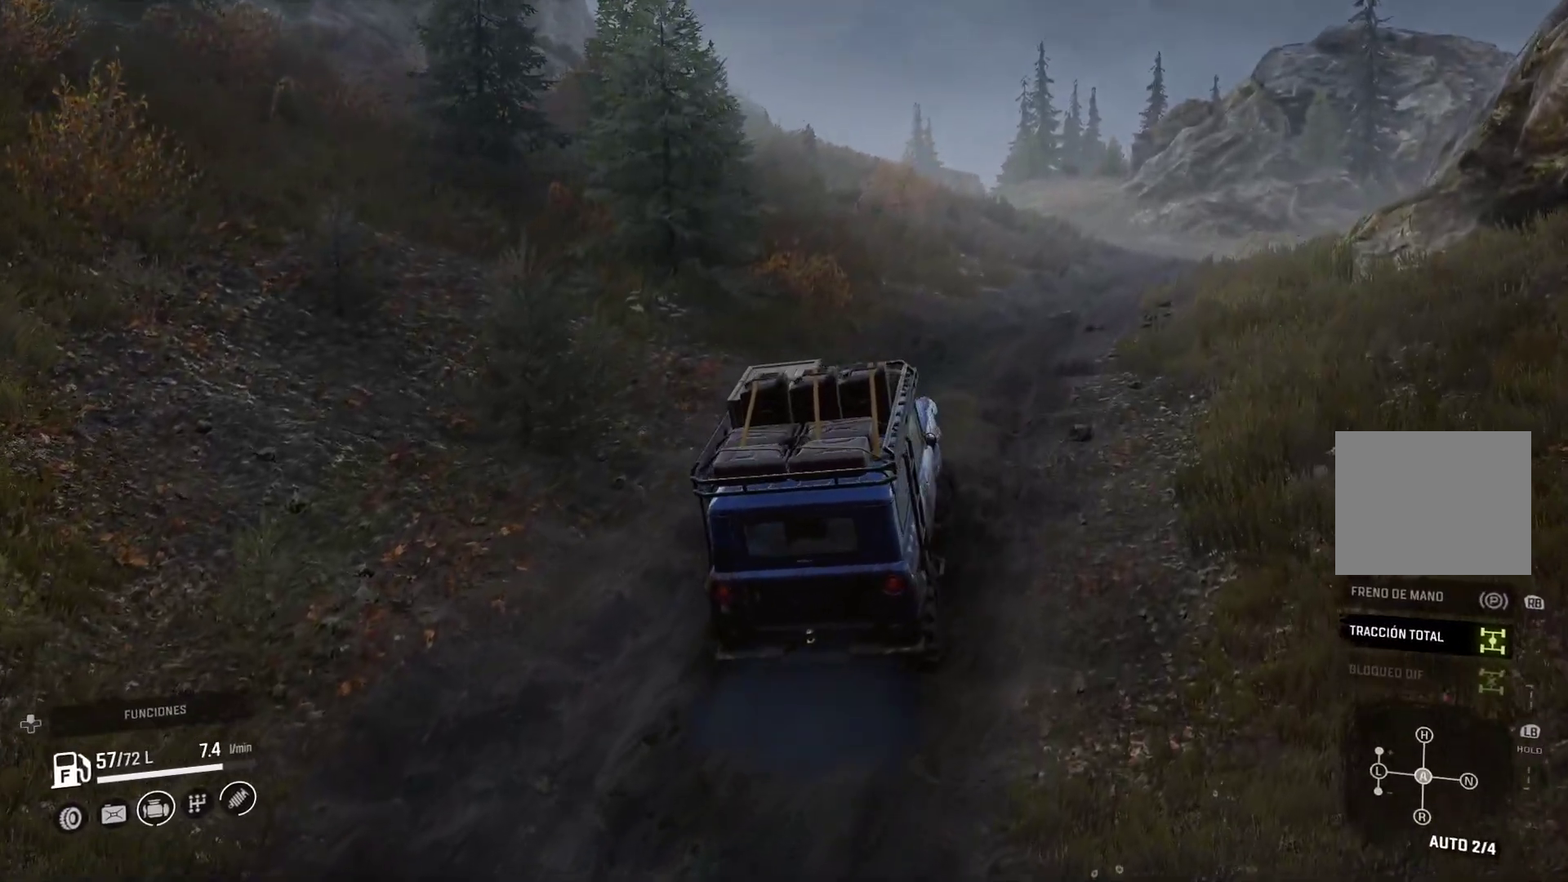
{"buttons": [], "left_stick": "right", "right_stick": "center", "events": [[100, "left_stick", "right"]]}
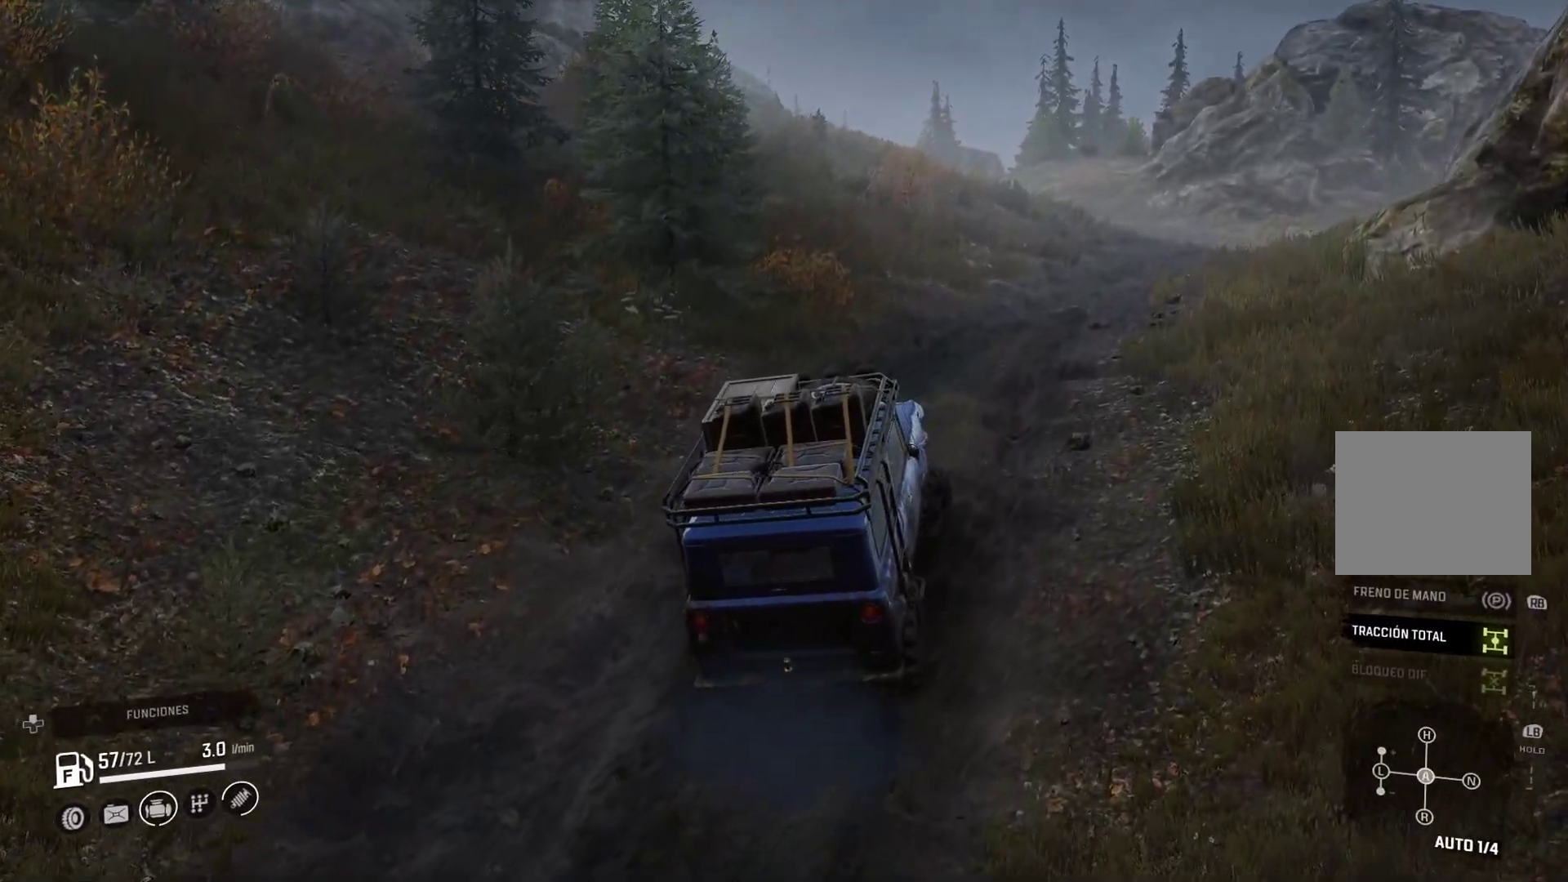
{"buttons": [], "left_stick": "right", "right_stick": "center", "events": []}
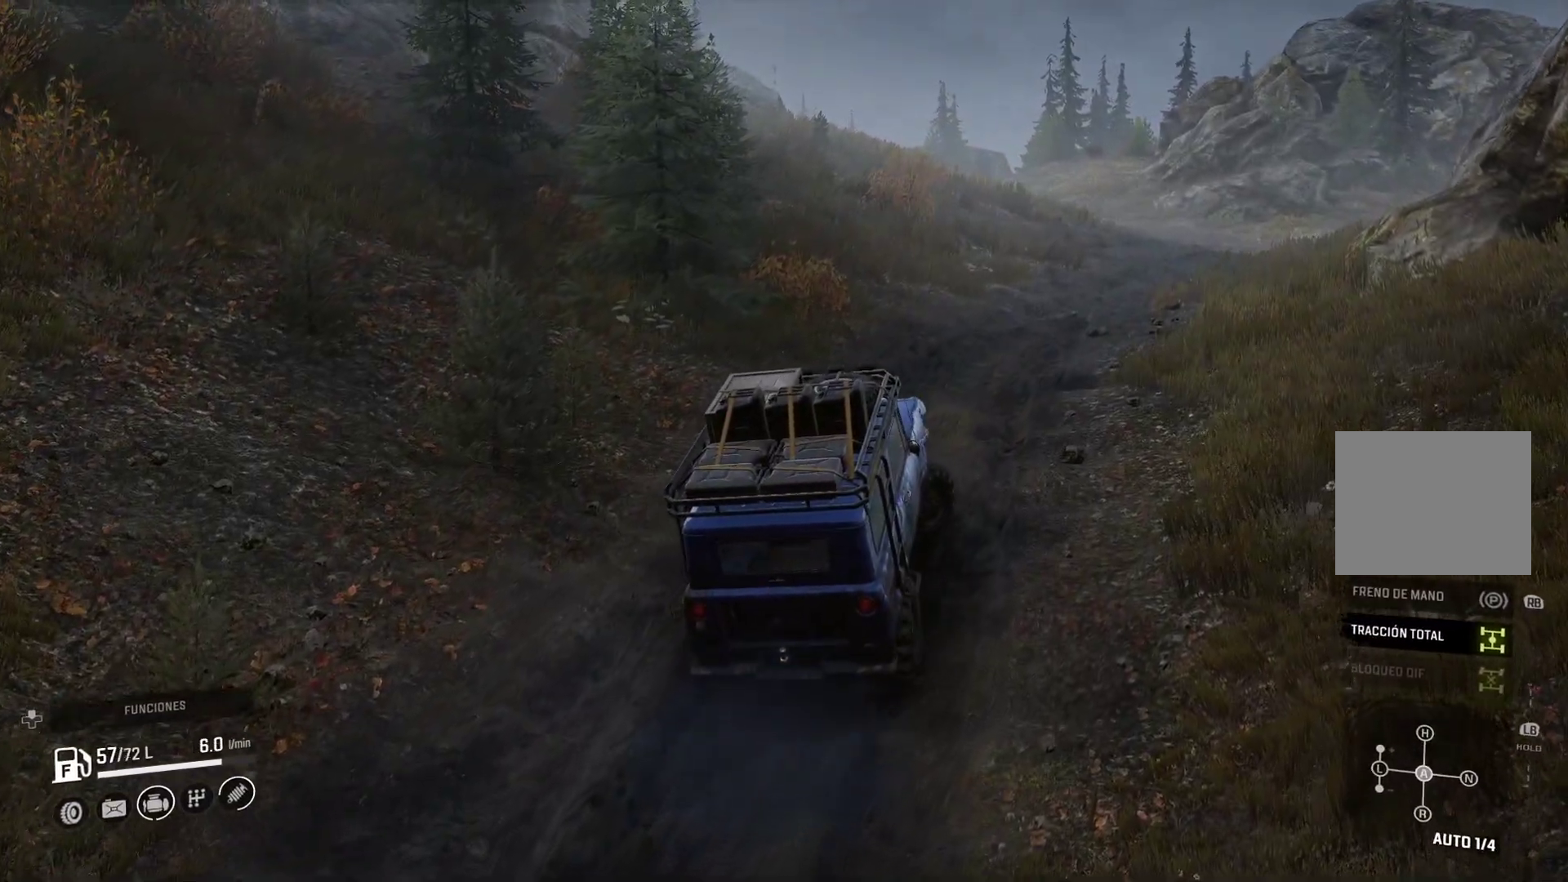
{"buttons": [], "left_stick": "center", "right_stick": "center", "events": [[483, "left_stick", "center"]]}
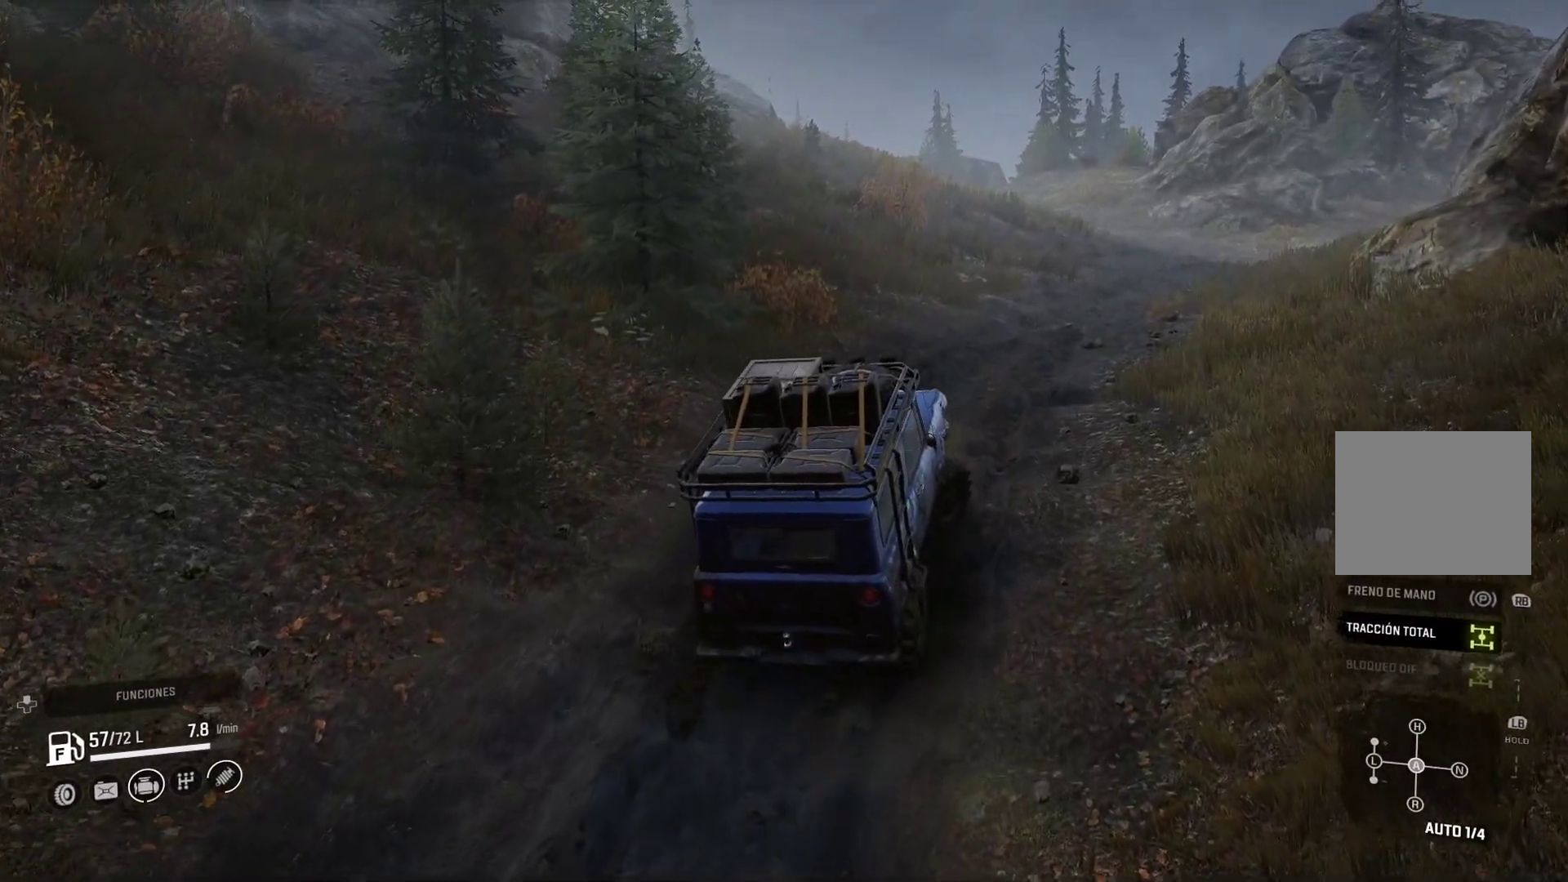
{"buttons": [], "left_stick": "center", "right_stick": "center", "events": []}
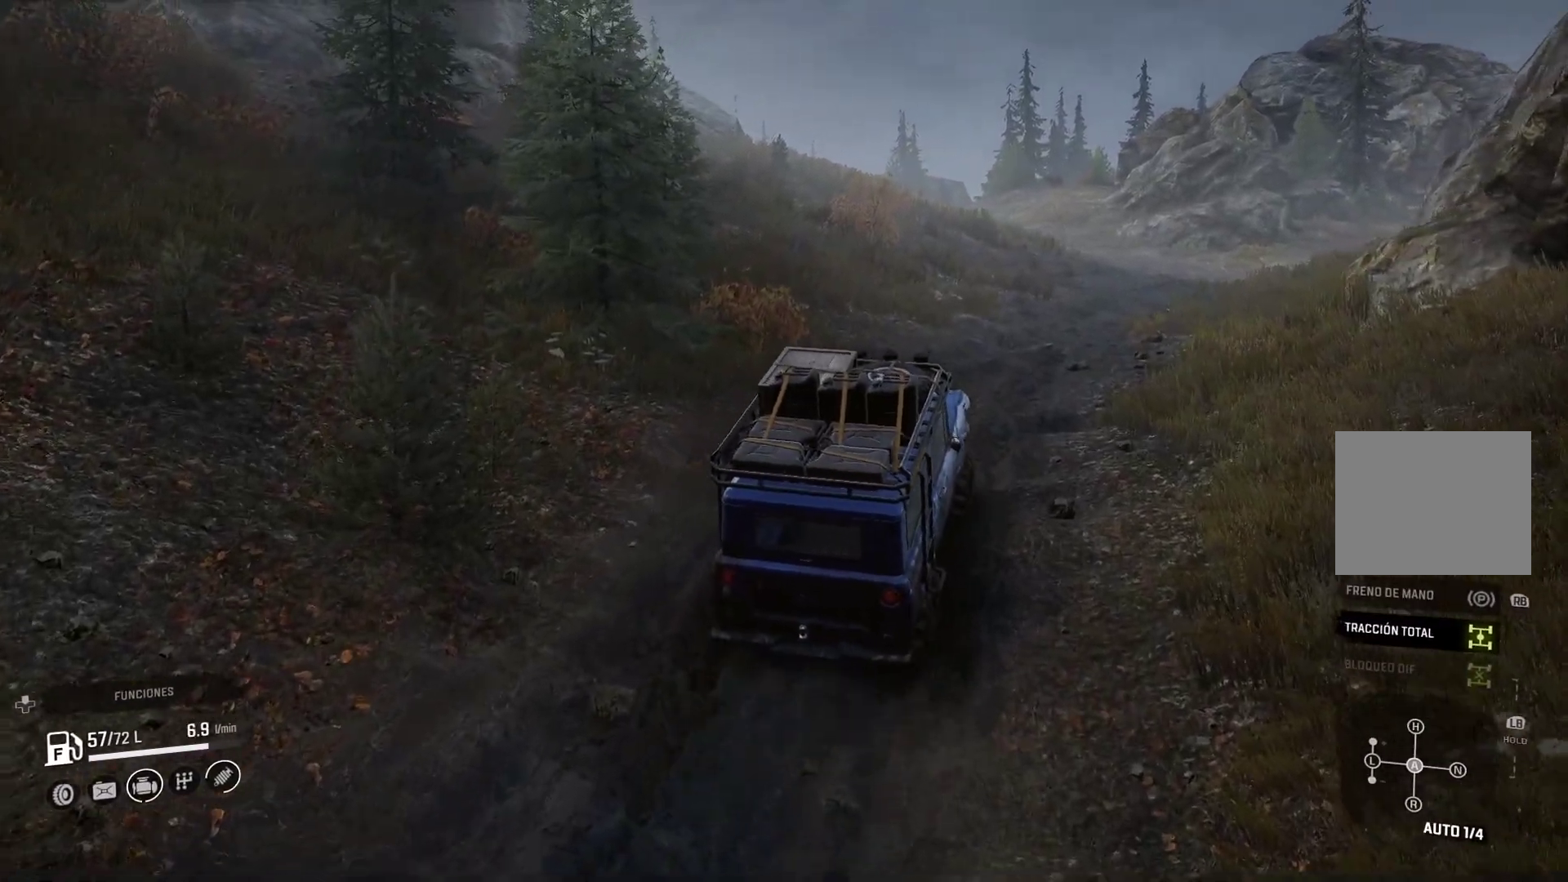
{"buttons": [], "left_stick": "center", "right_stick": "center", "events": []}
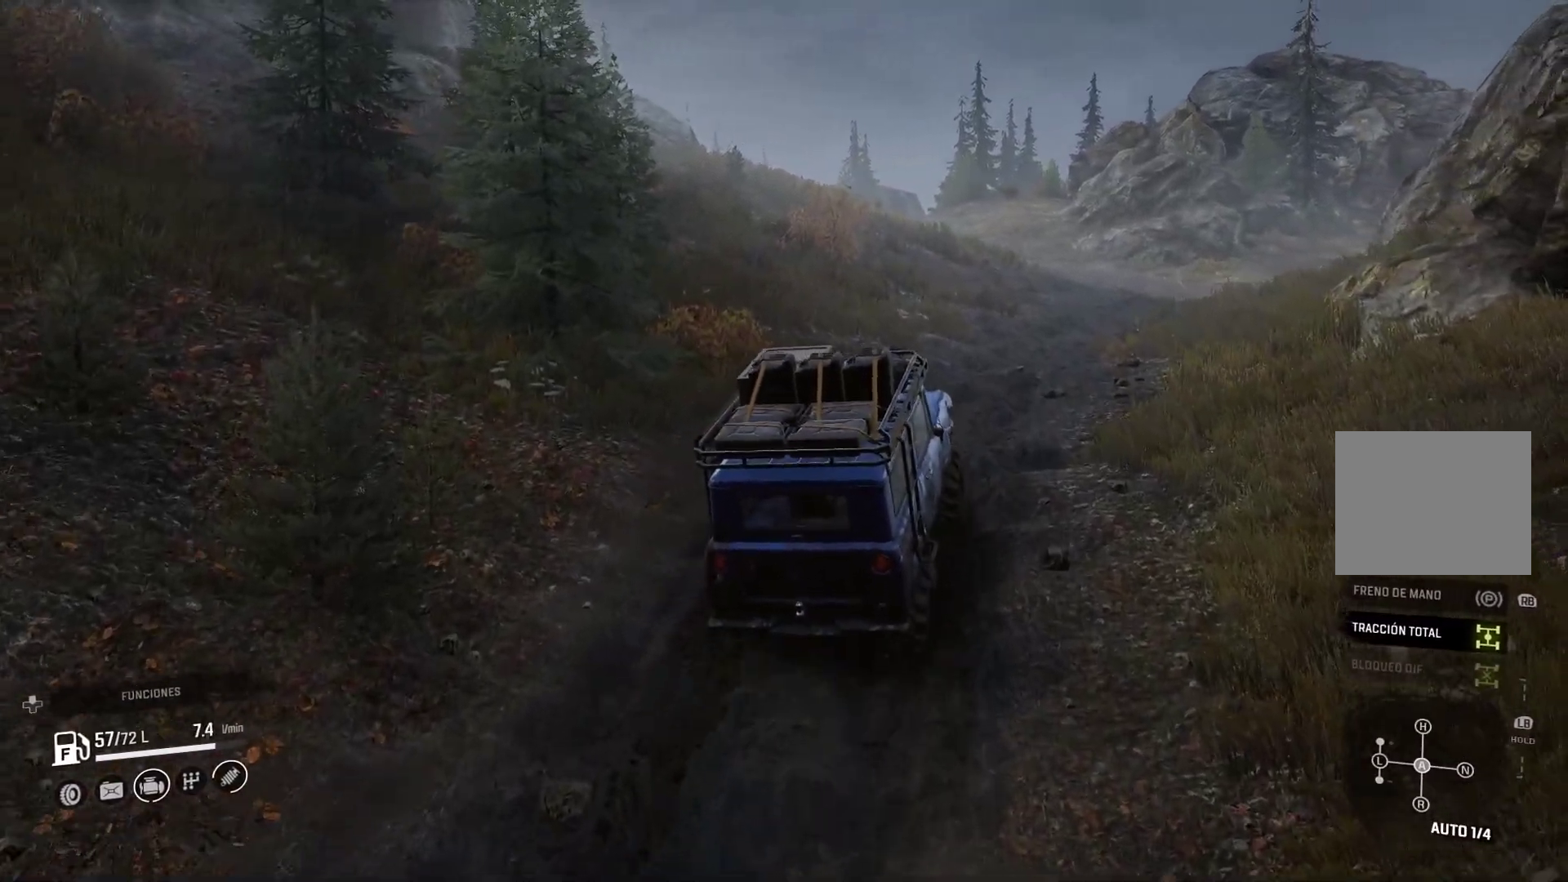
{"buttons": [], "left_stick": "center", "right_stick": "center", "events": []}
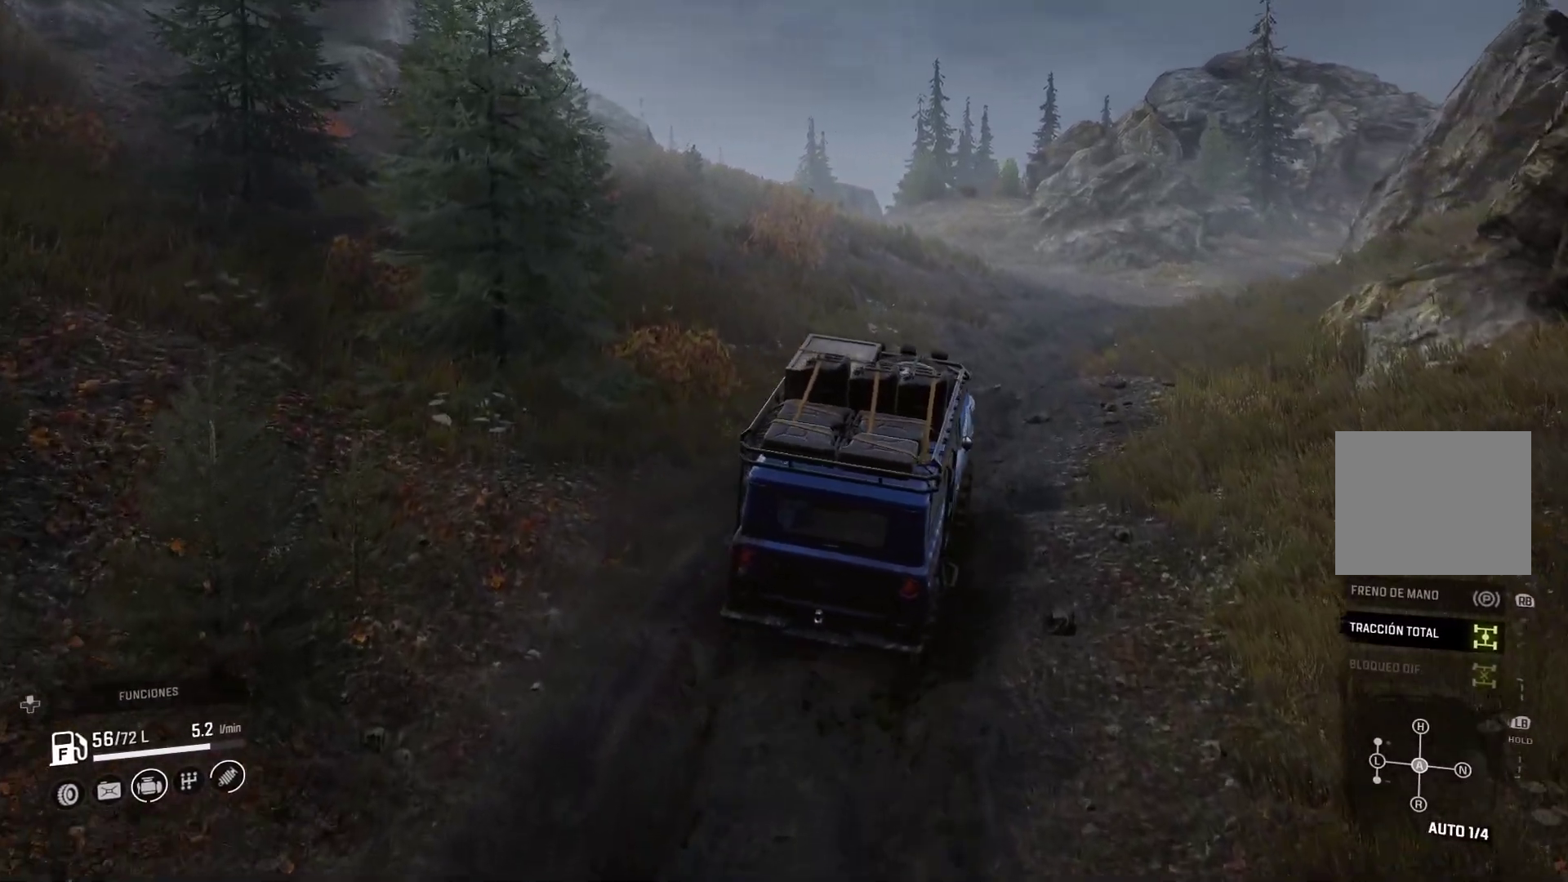
{"buttons": [], "left_stick": "center", "right_stick": "center", "events": []}
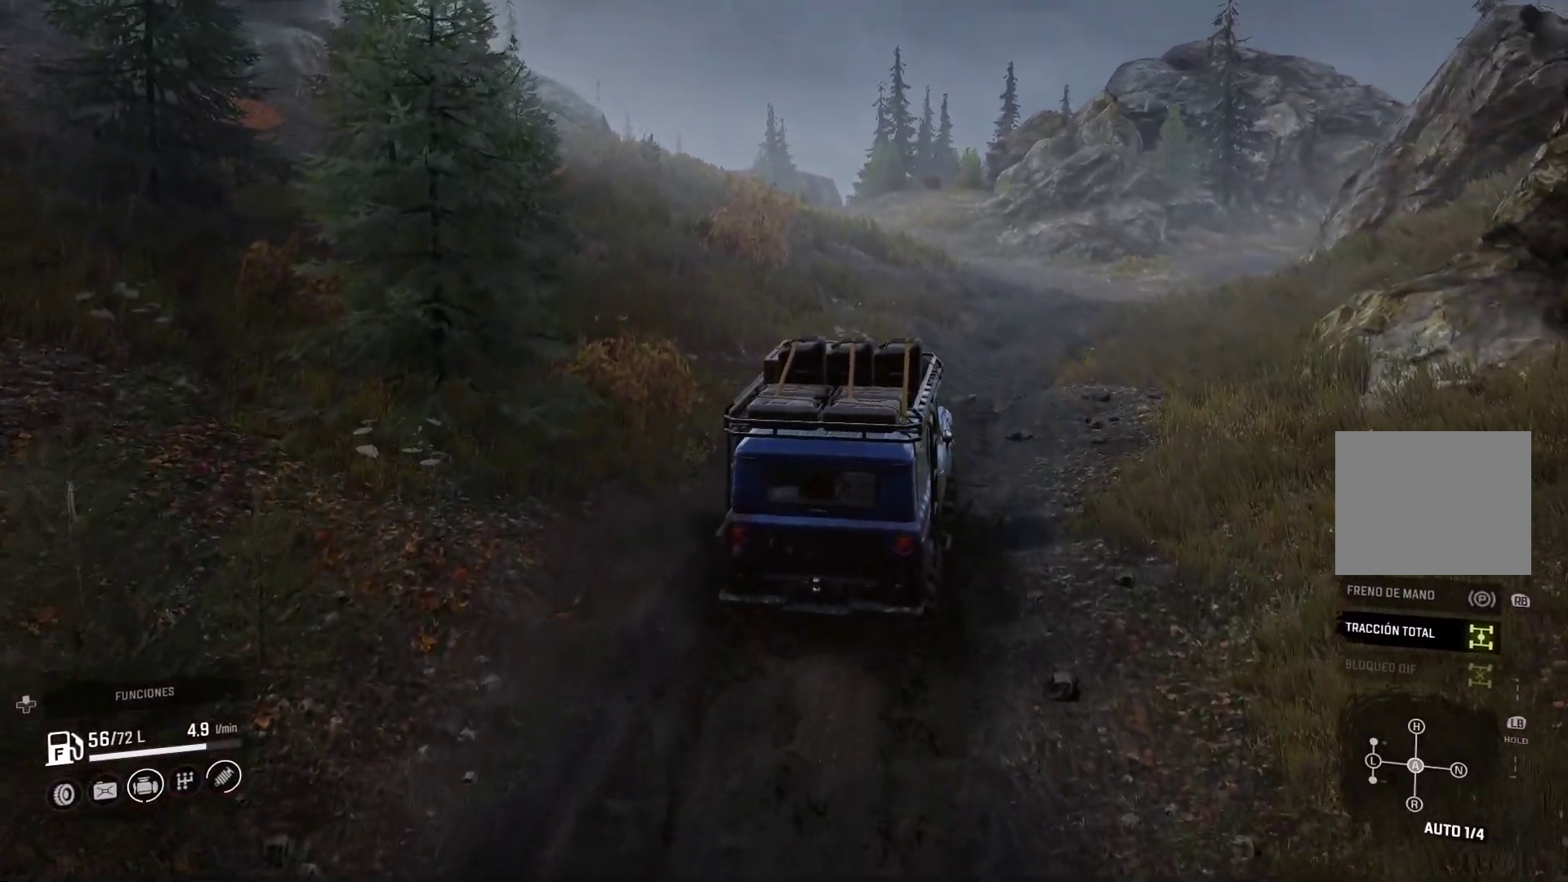
{"buttons": [], "left_stick": "center", "right_stick": "center", "events": []}
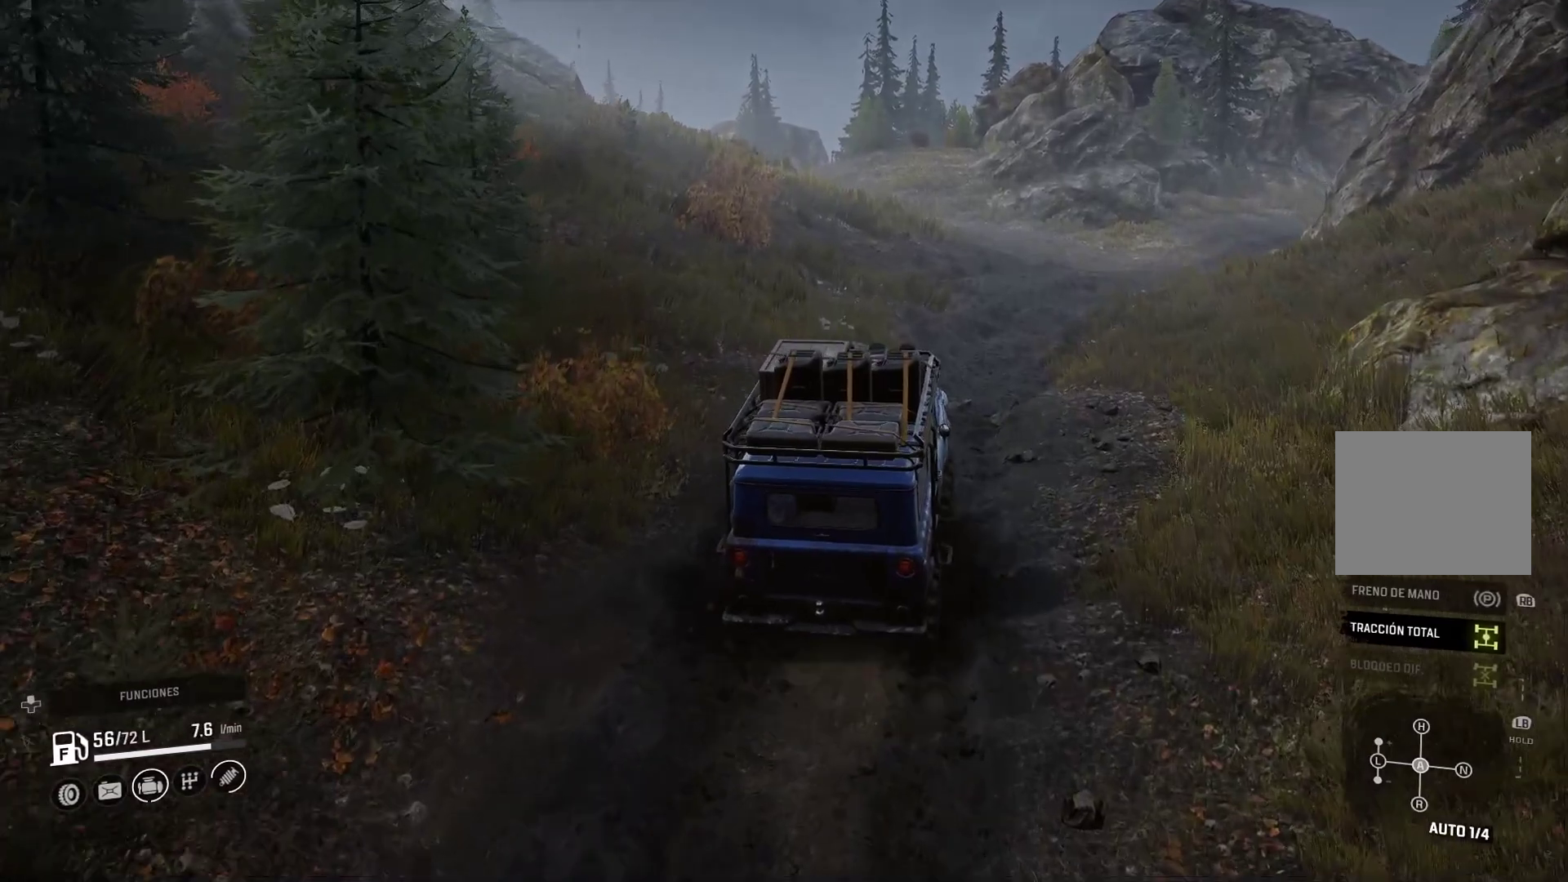
{"buttons": [], "left_stick": "center", "right_stick": "up-right", "events": [[467, "right_stick", "up-right"]]}
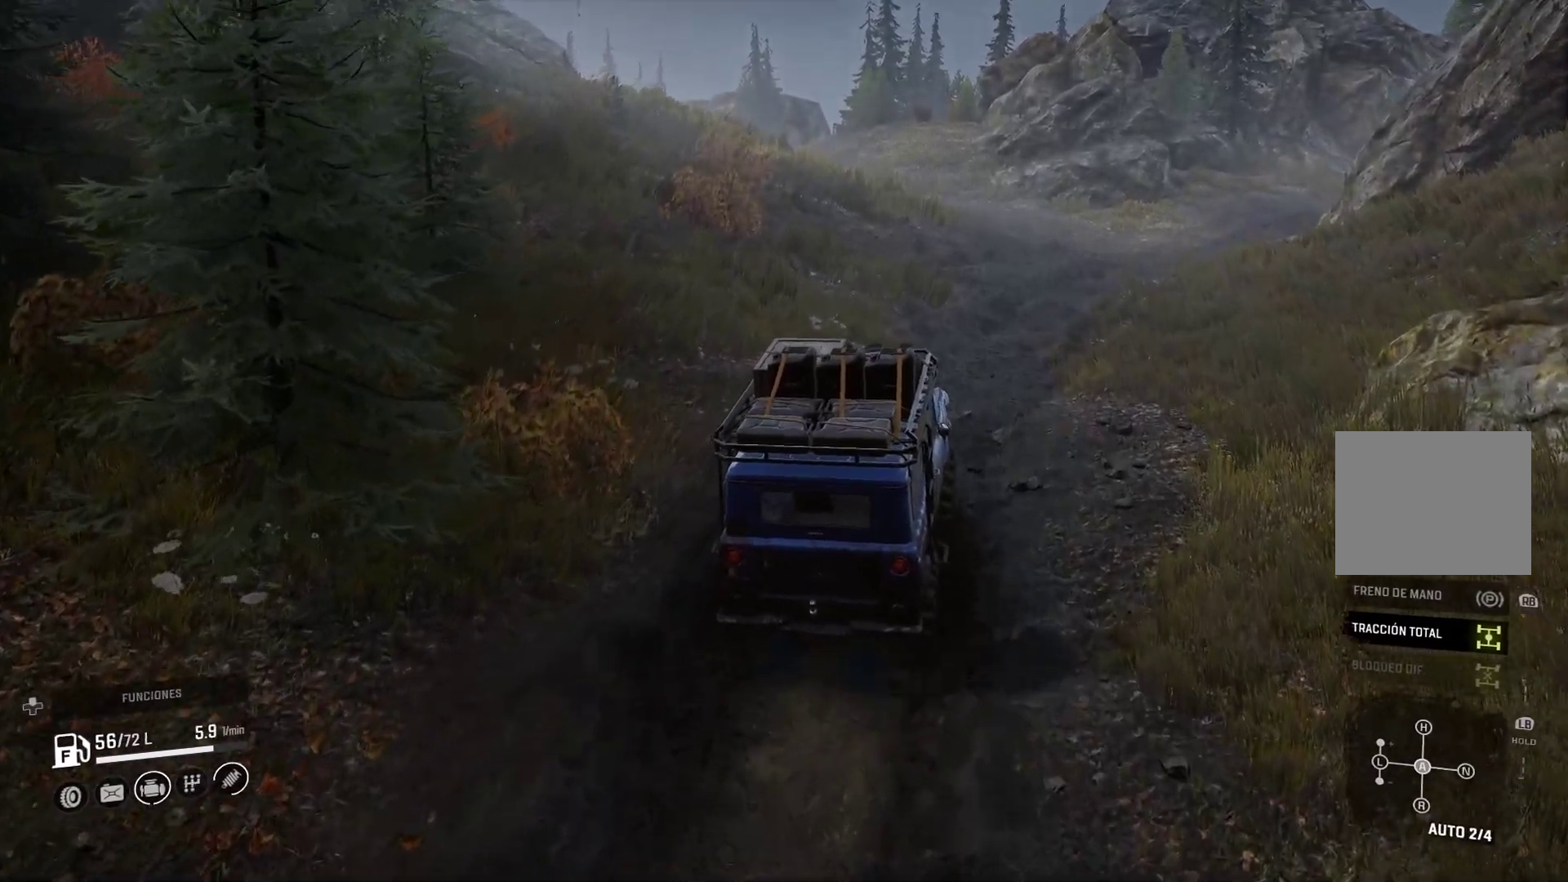
{"buttons": [], "left_stick": "center", "right_stick": "center", "events": [[183, "right_stick", "center"]]}
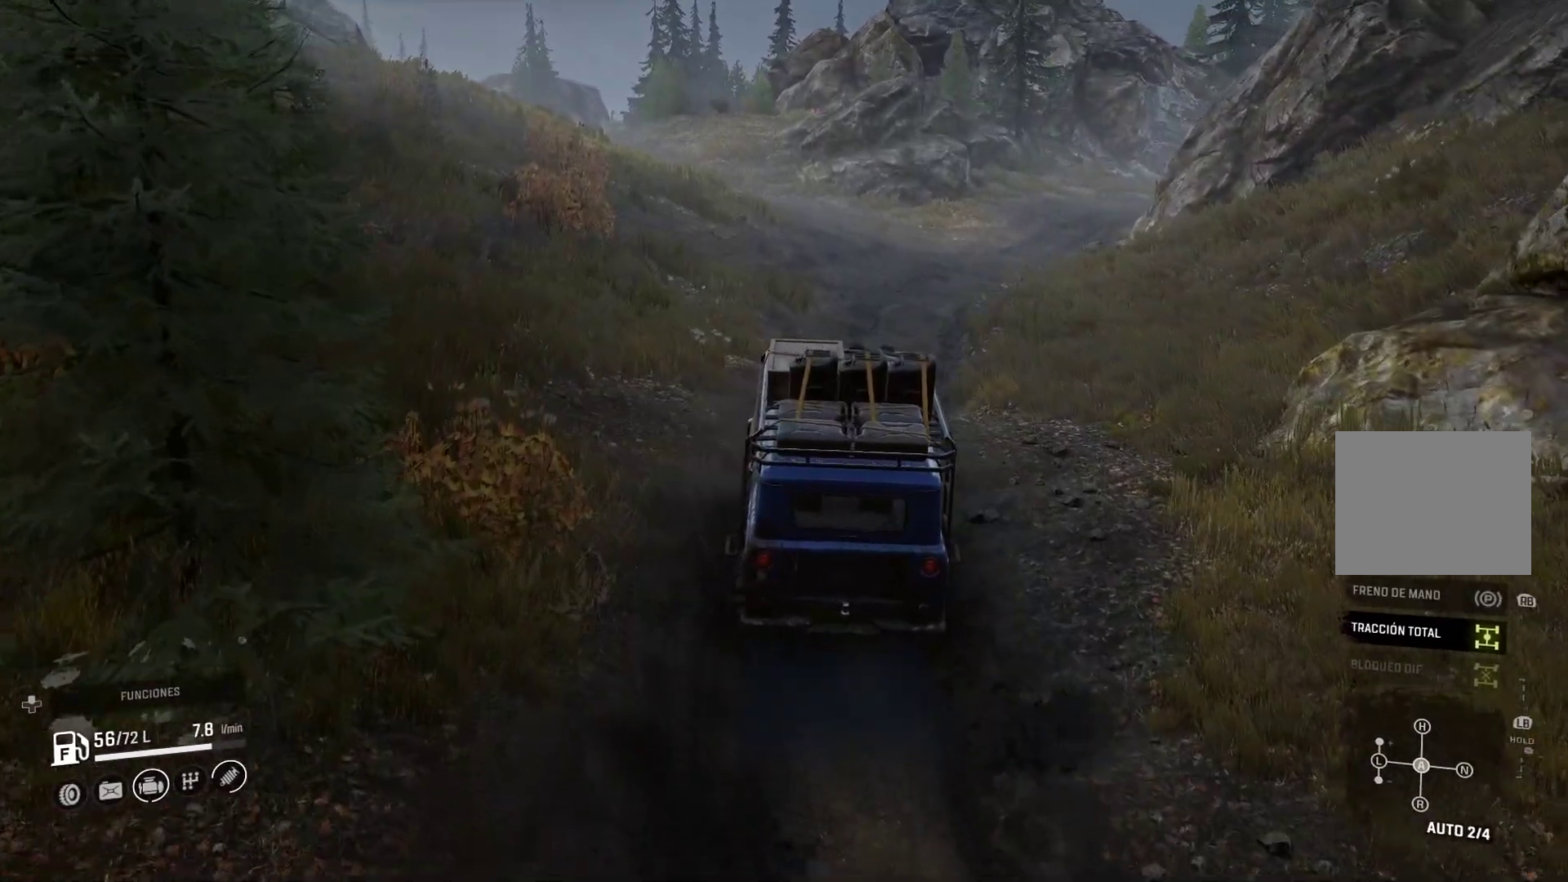
{"buttons": [], "left_stick": "right", "right_stick": "center", "events": [[250, "left_stick", "right"]]}
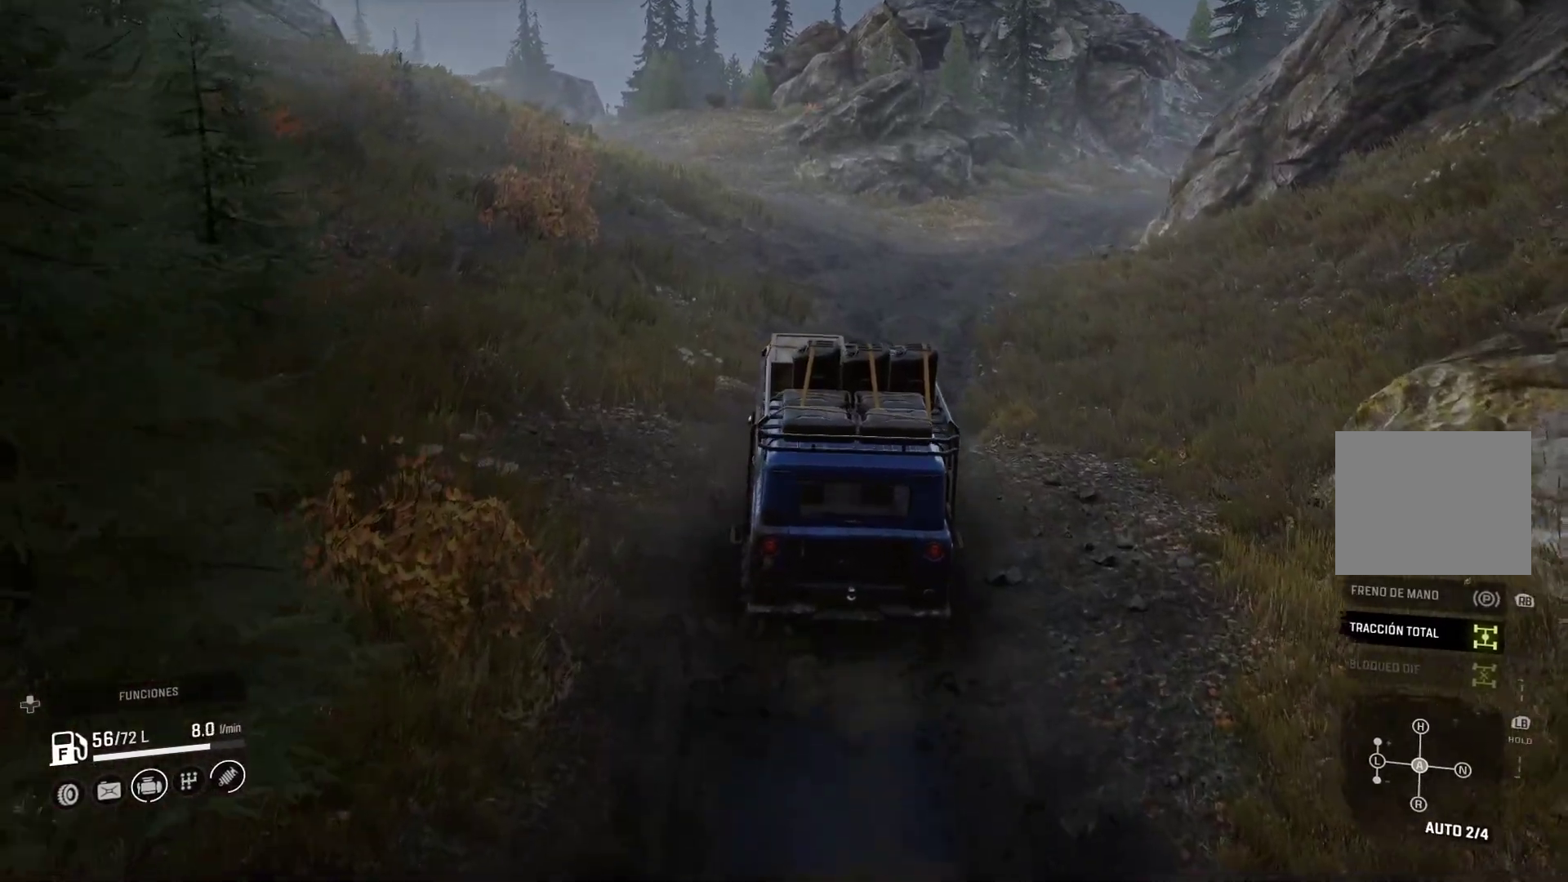
{"buttons": [], "left_stick": "center", "right_stick": "down", "events": [[17, "right_stick", "up"], [233, "left_stick", "center"], [233, "right_stick", "center"], [483, "right_stick", "down"]]}
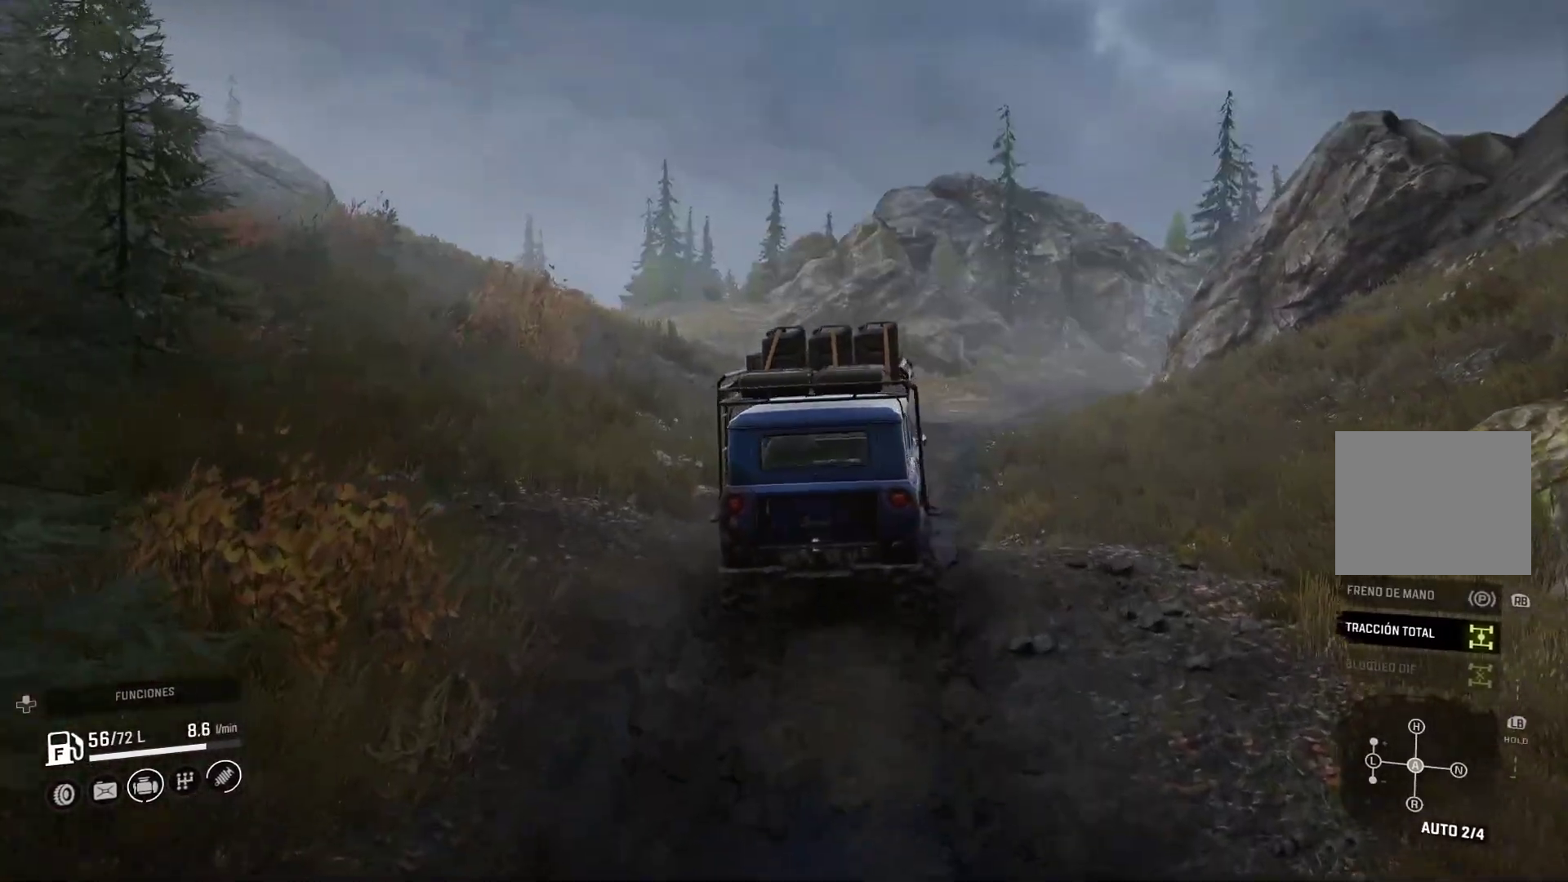
{"buttons": [], "left_stick": "center", "right_stick": "center", "events": [[200, "right_stick", "center"]]}